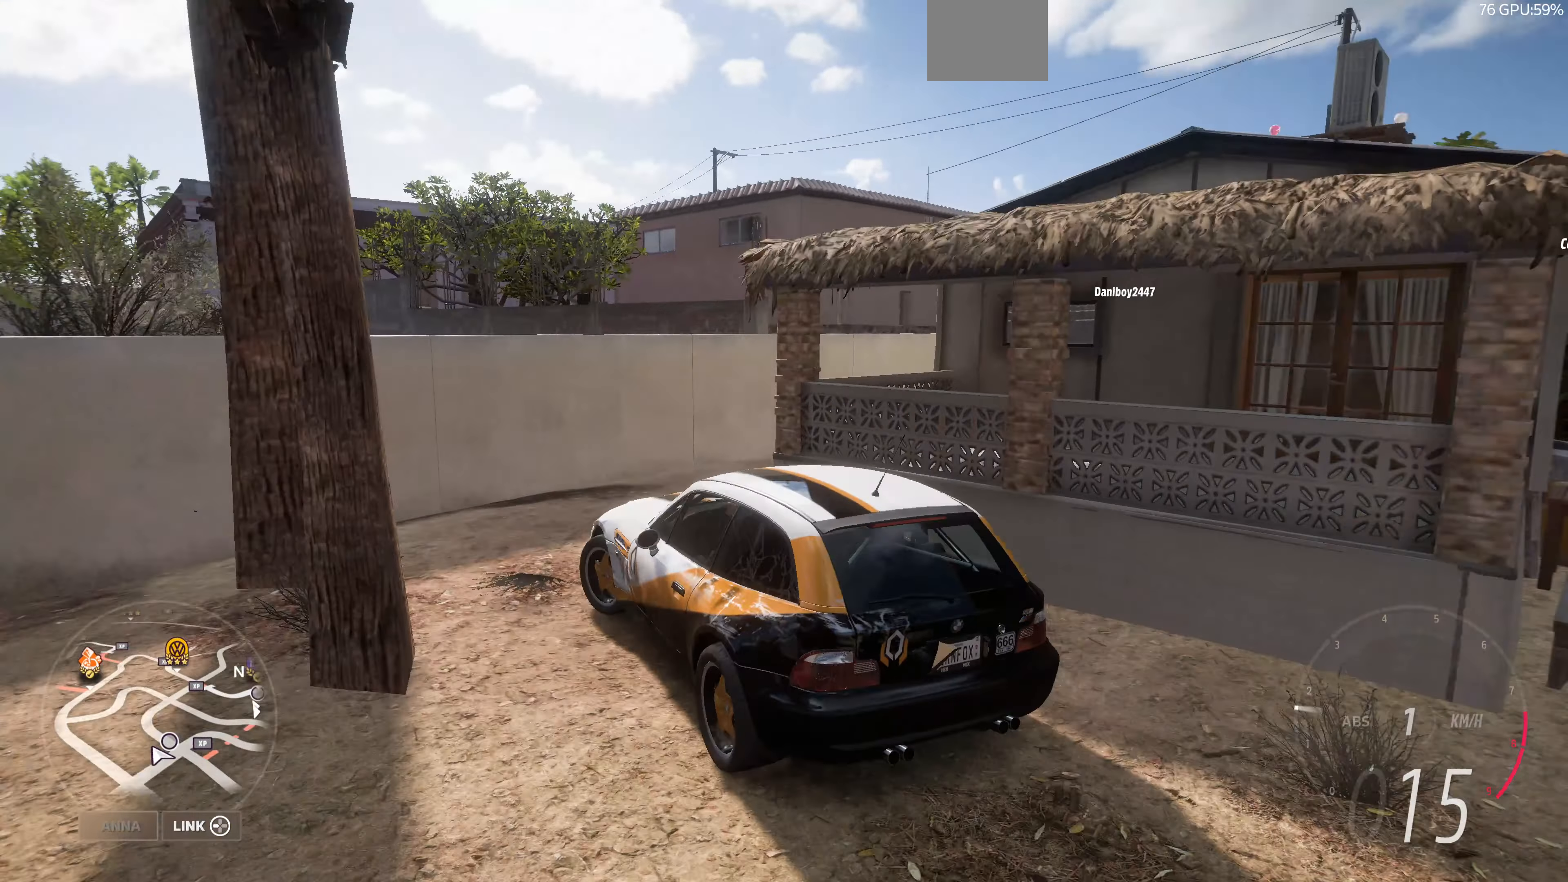
Gameplay with a controller (PlayStation layout); each line is a JSON object with the inputs held at the frame after it. "events" lists button and stick changes between this image and that frame as [ms after this image, input, new state], when the widget could be followed in between.
{"buttons": ["R2"], "left_stick": "right", "right_stick": "up-right", "events": [[67, "left_stick", "right"], [167, "R2", "down"]]}
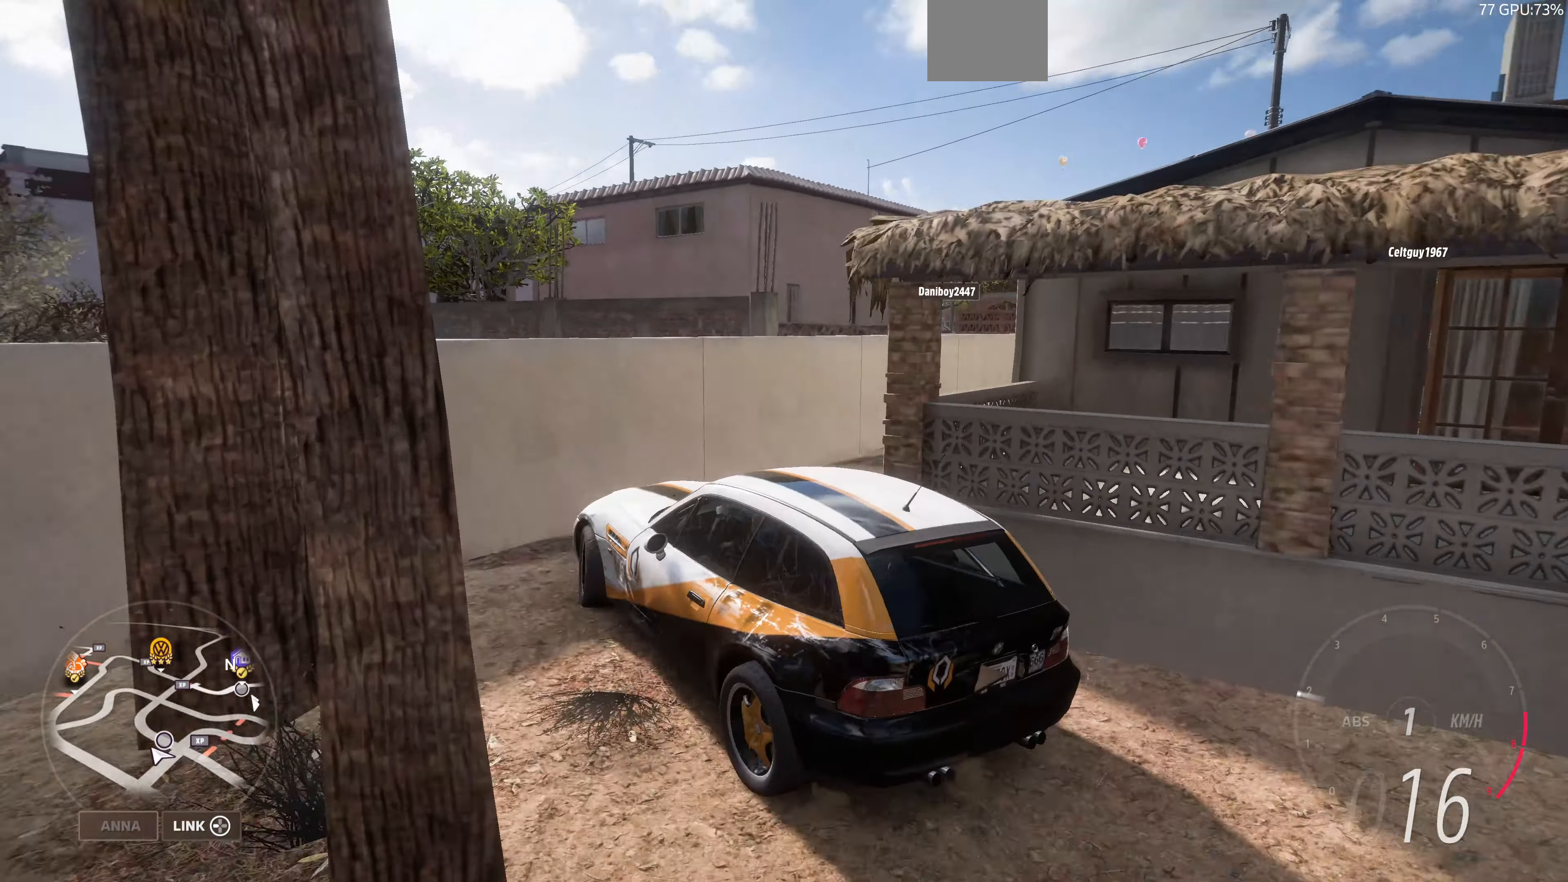
{"buttons": ["R2"], "left_stick": "right", "right_stick": "up-right", "events": [[100, "R2", "up"], [333, "R2", "down"]]}
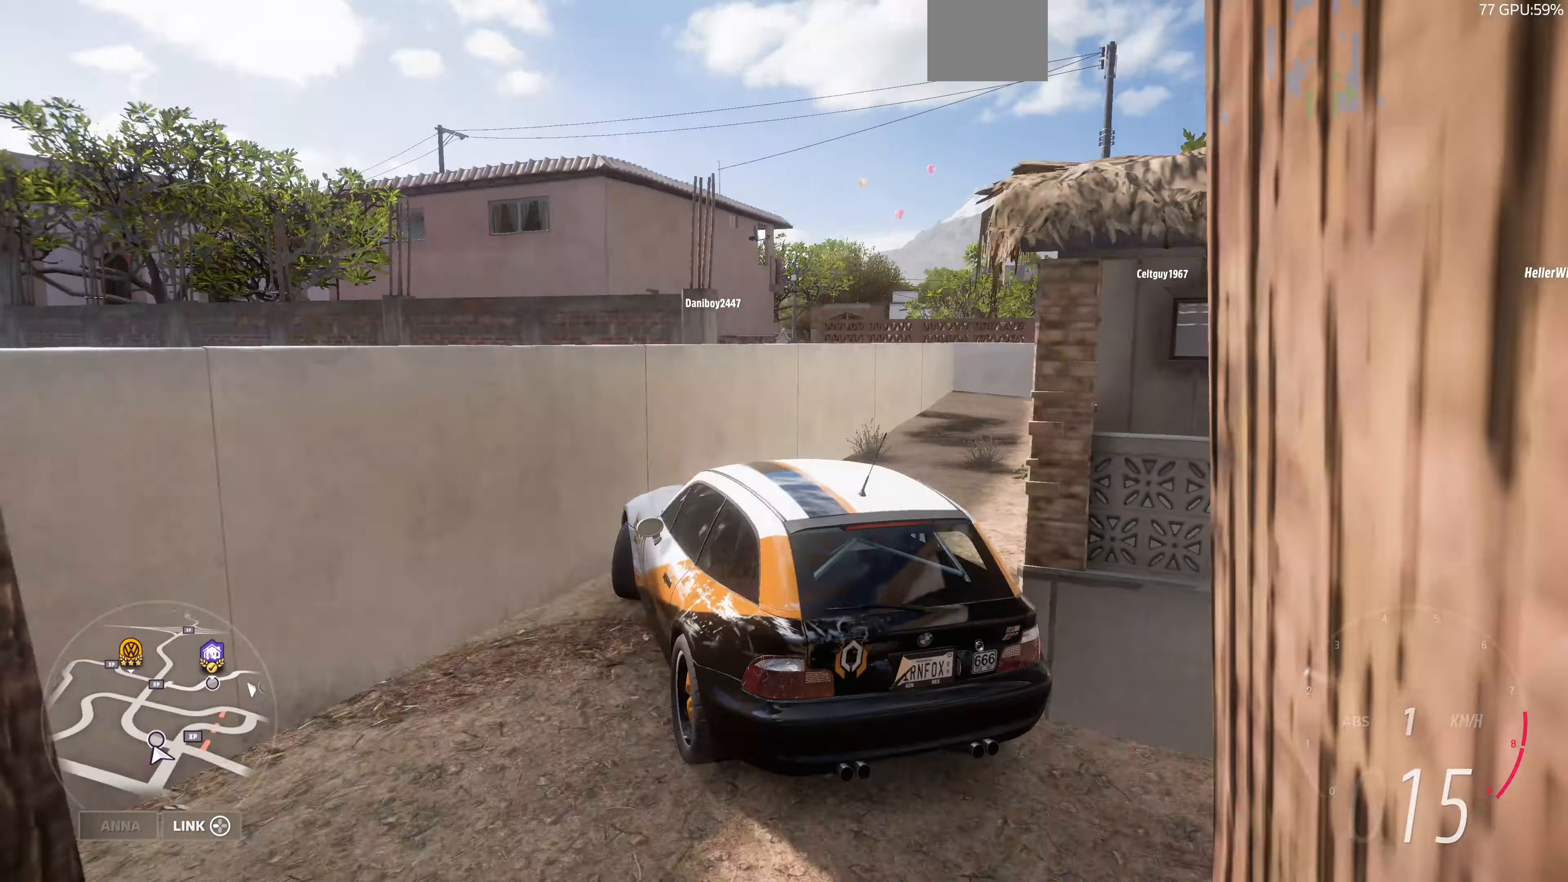
{"buttons": ["R2"], "left_stick": "up", "right_stick": "up-right", "events": [[200, "left_stick", "up-left"], [400, "left_stick", "up"]]}
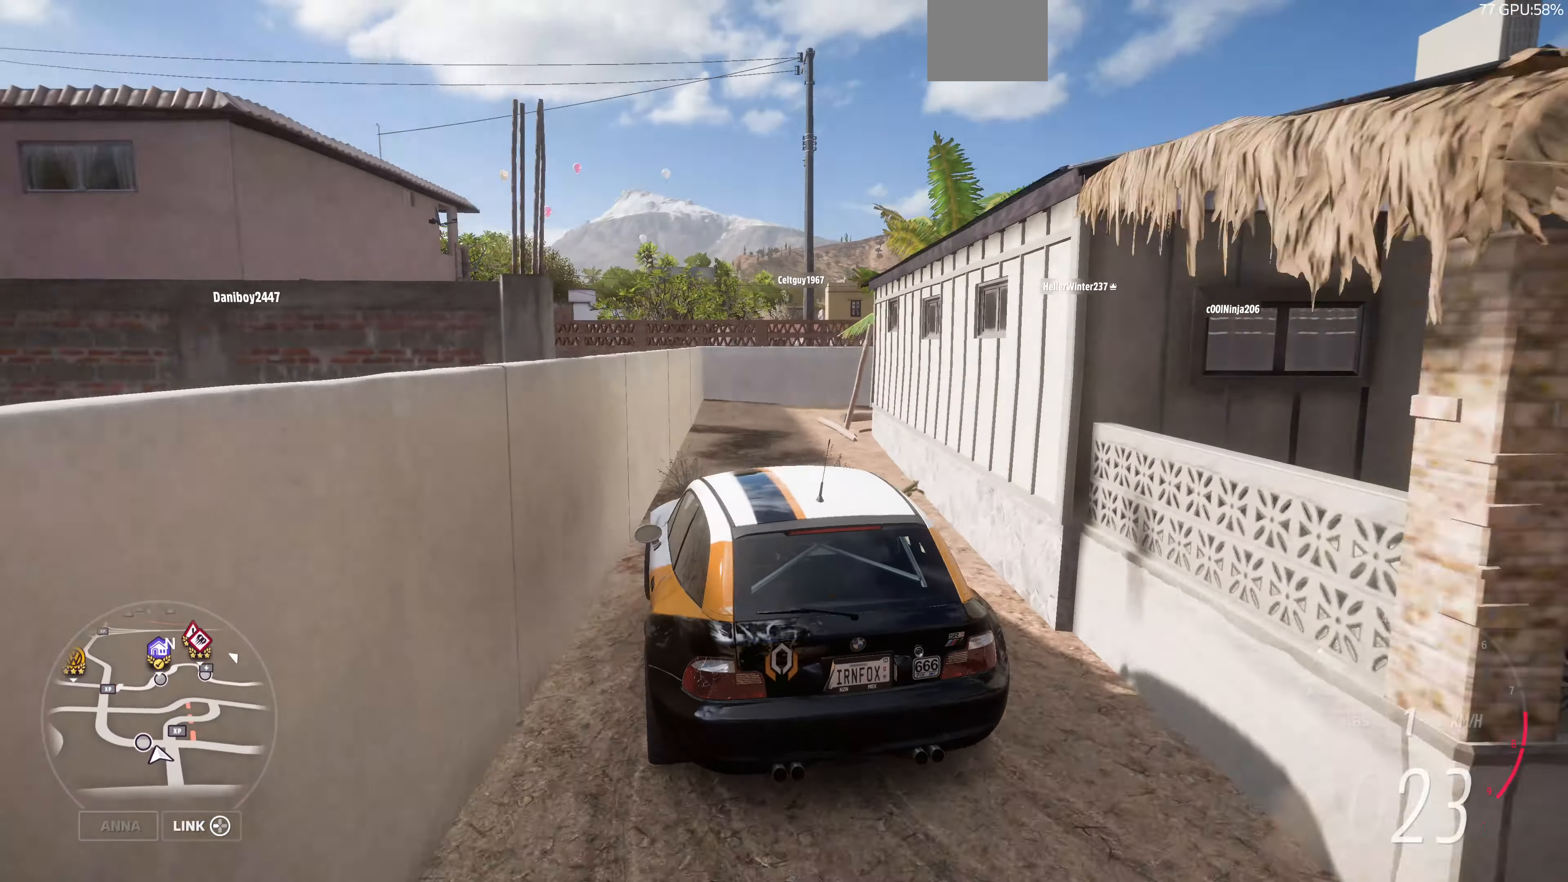
{"buttons": ["R2"], "left_stick": "right", "right_stick": "up", "events": [[33, "left_stick", "center"], [67, "right_stick", "up"], [400, "left_stick", "right"]]}
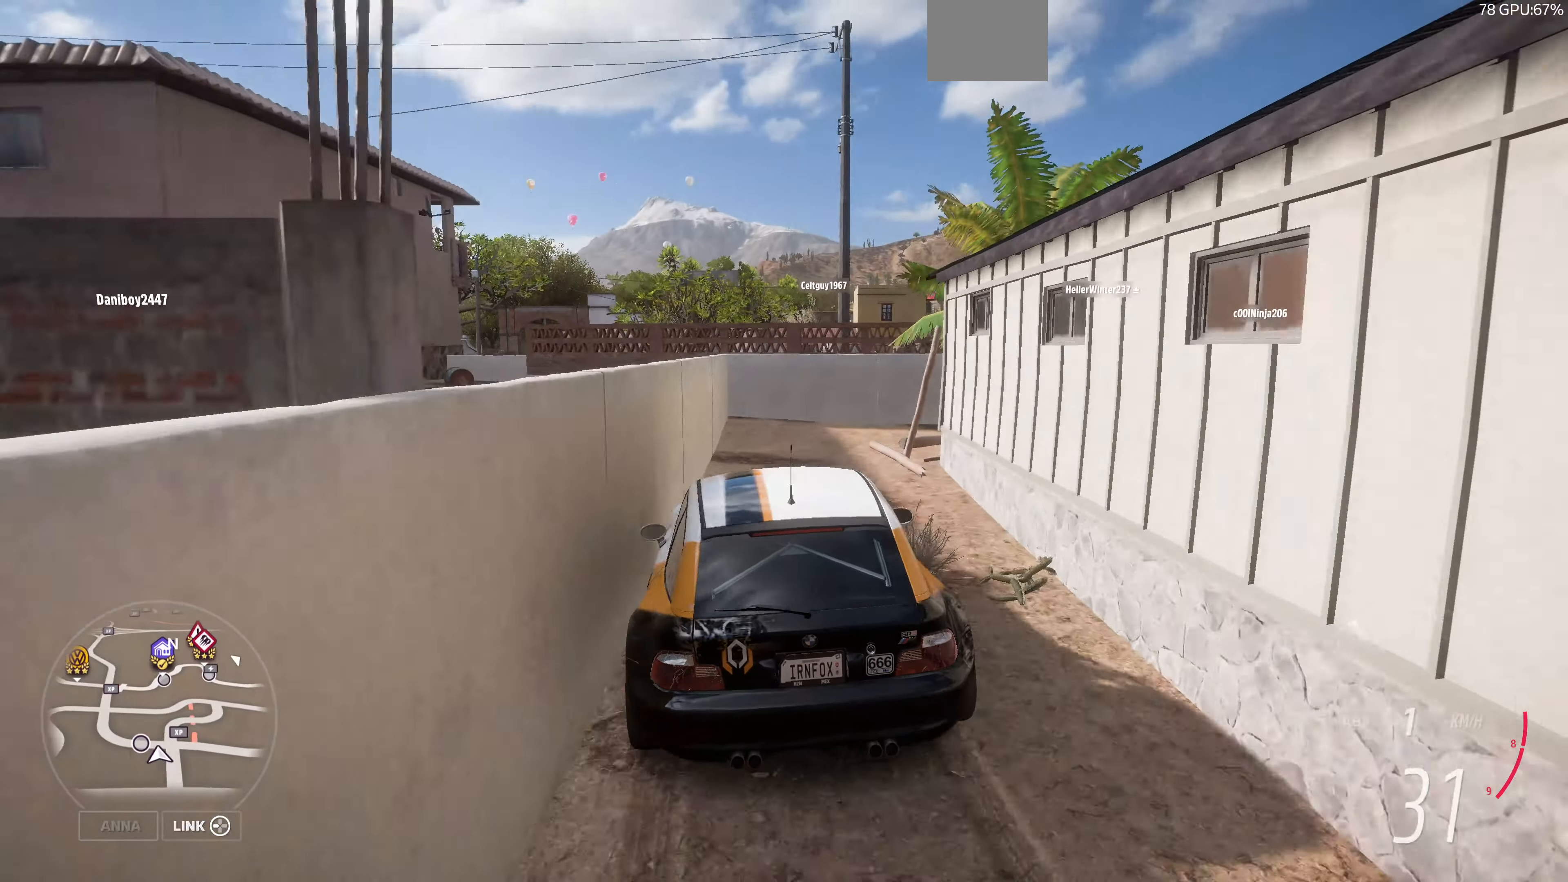
{"buttons": [], "left_stick": "right", "right_stick": "up", "events": [[67, "left_stick", "center"], [100, "R2", "up"], [333, "left_stick", "right"]]}
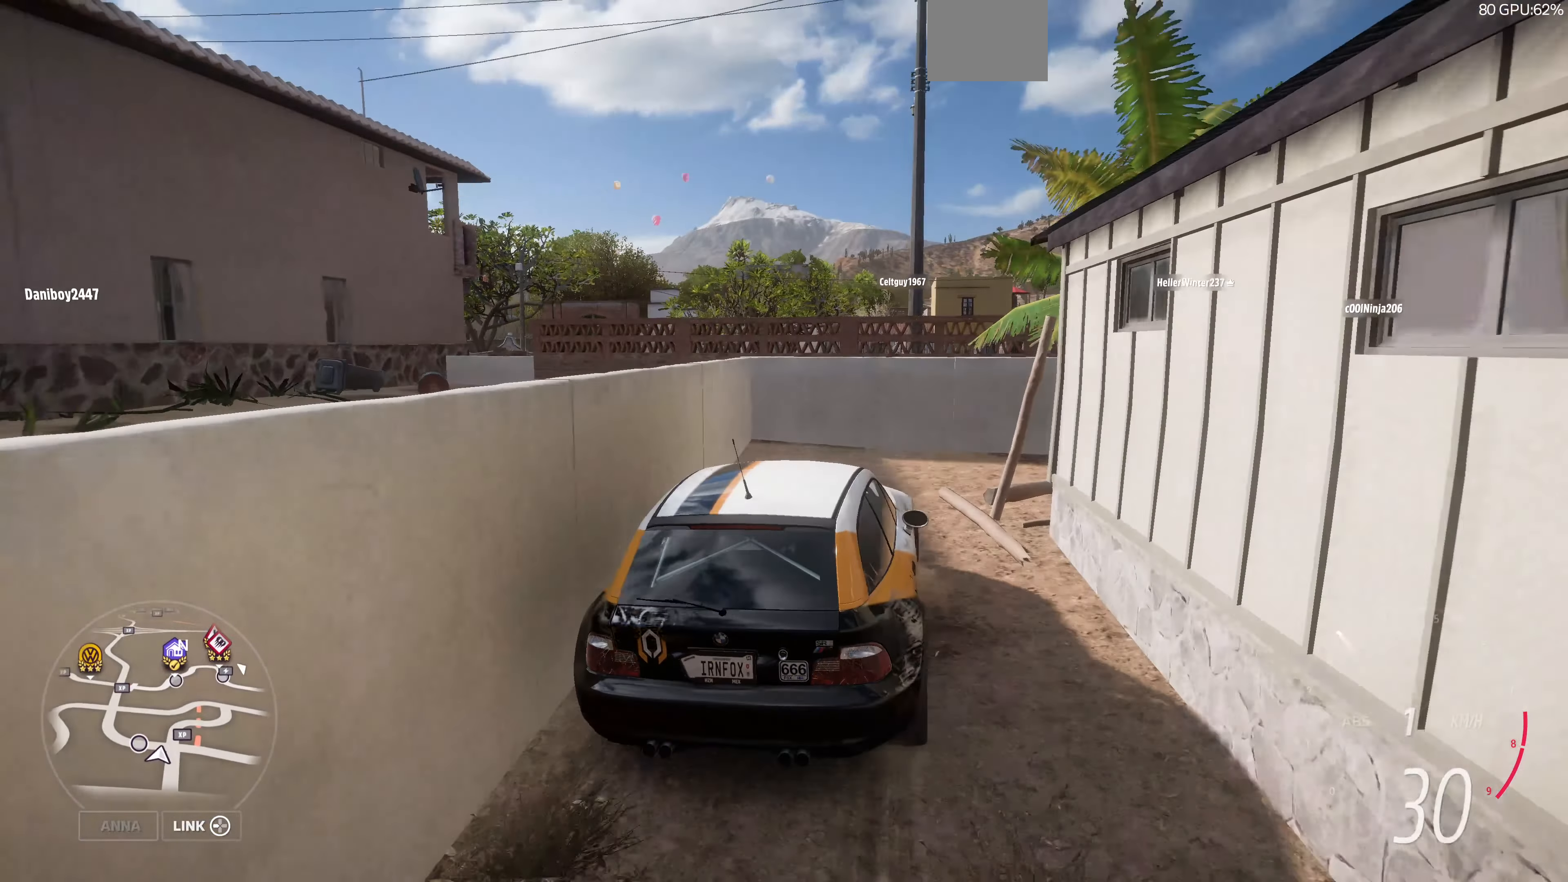
{"buttons": [], "left_stick": "left", "right_stick": "up", "events": [[67, "left_stick", "center"], [300, "left_stick", "left"]]}
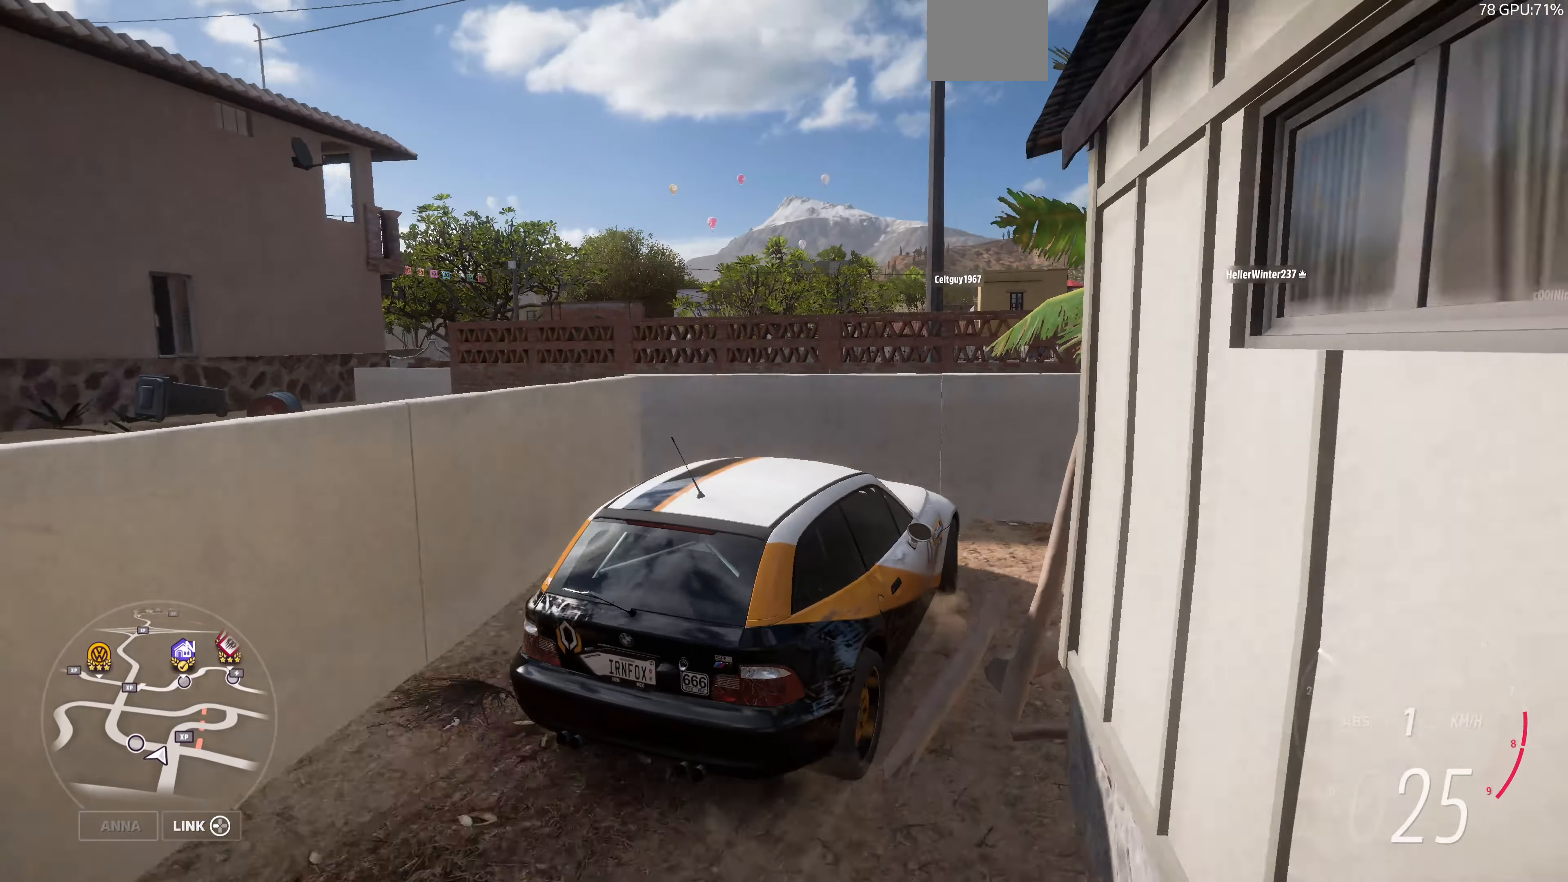
{"buttons": [], "left_stick": "left", "right_stick": "up", "events": [[333, "R2", "down"], [500, "R2", "up"]]}
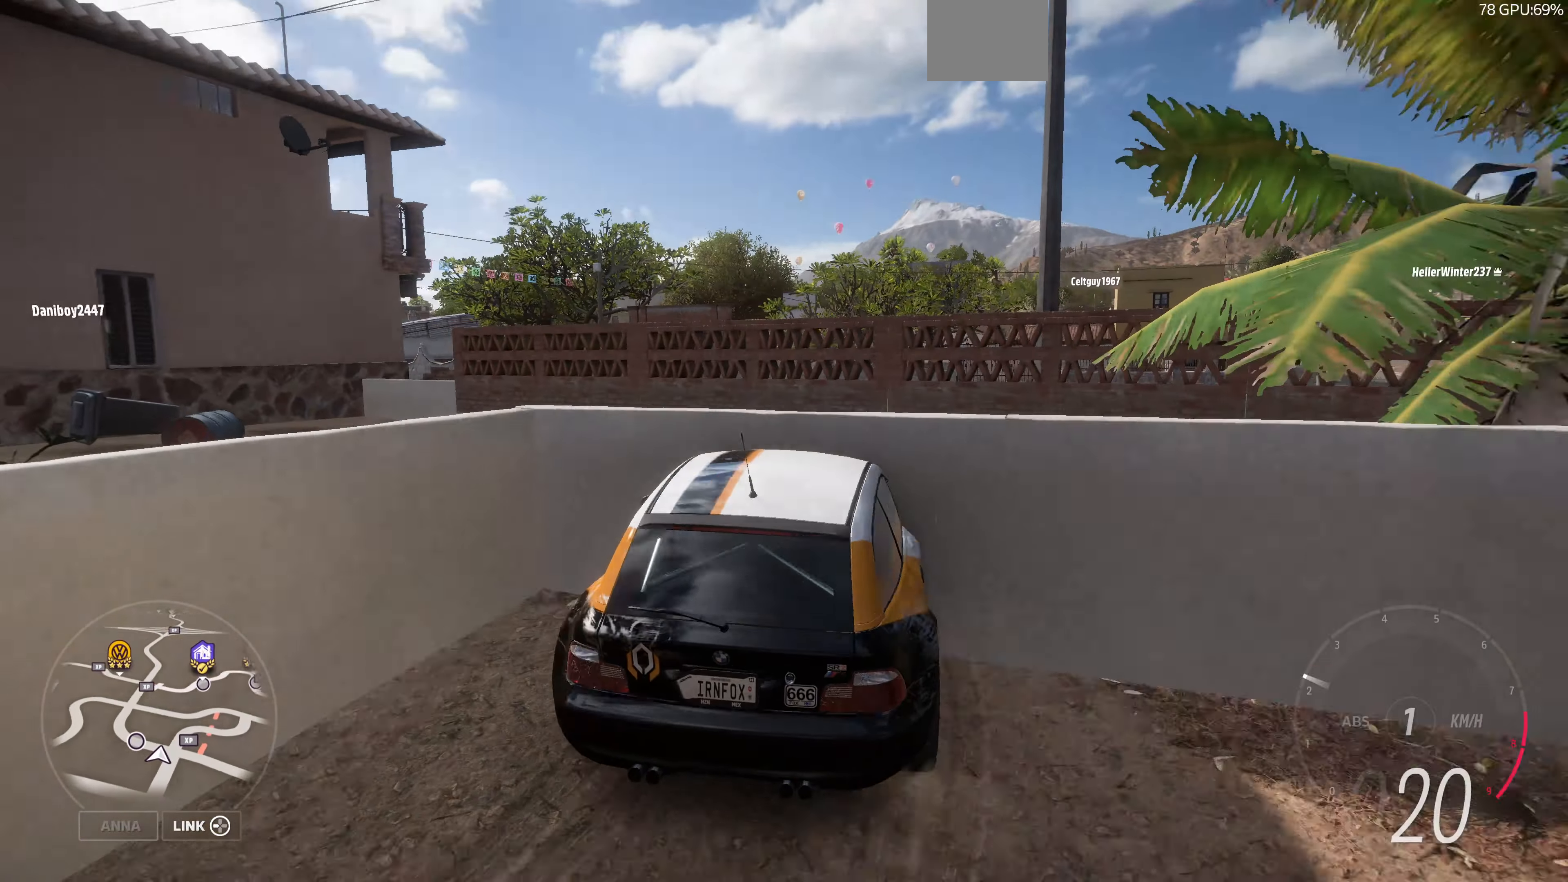
{"buttons": ["R2"], "left_stick": "left", "right_stick": "up", "events": [[433, "R2", "down"]]}
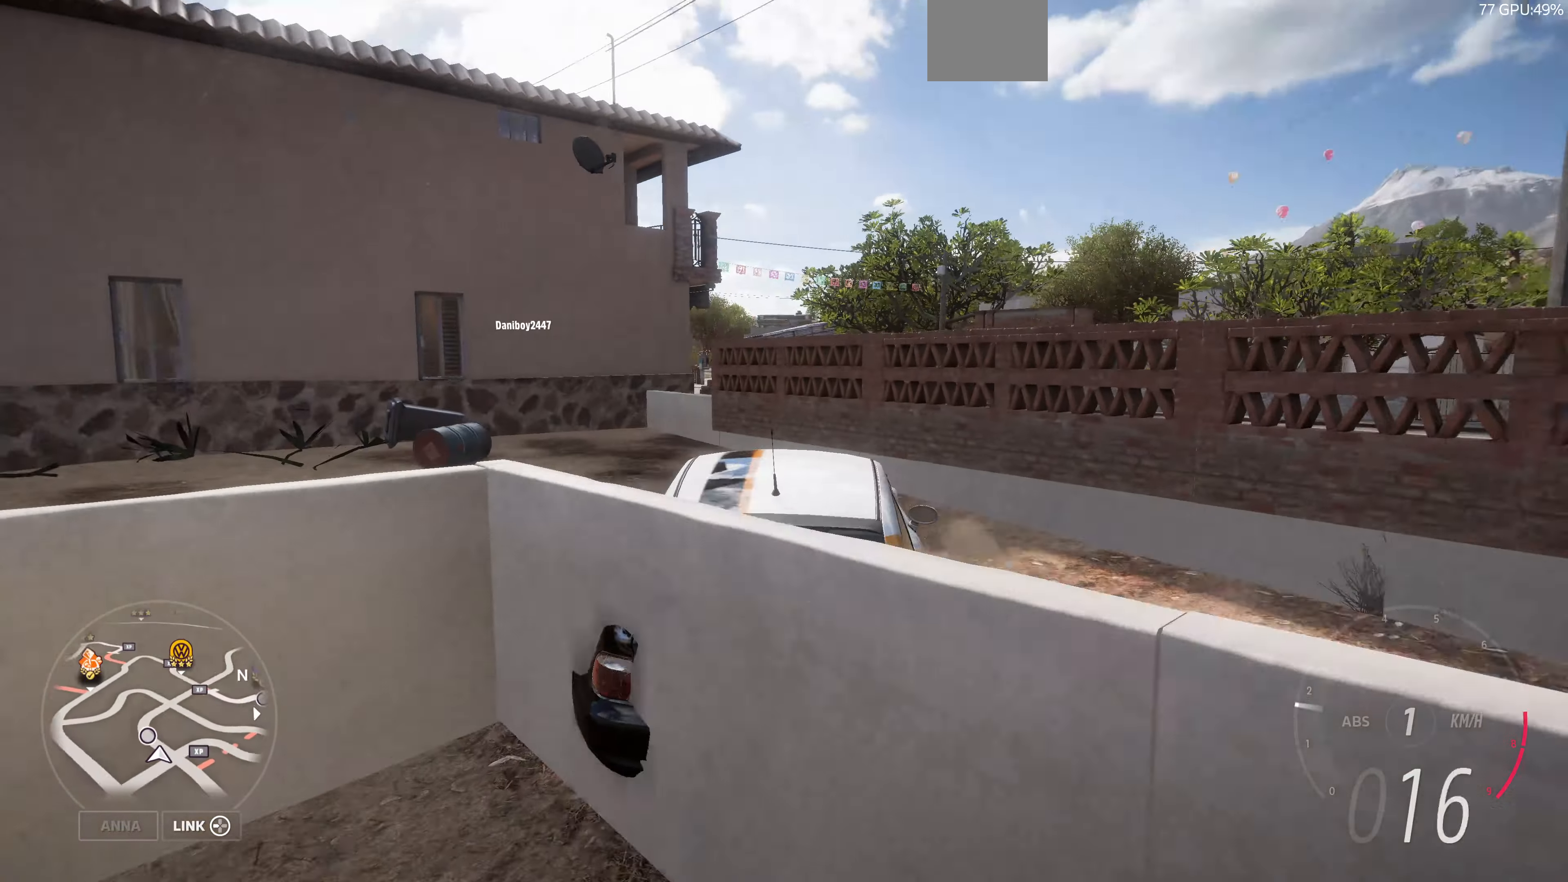
{"buttons": ["R2"], "left_stick": "left", "right_stick": "up", "events": [[133, "R2", "up"], [300, "R2", "down"]]}
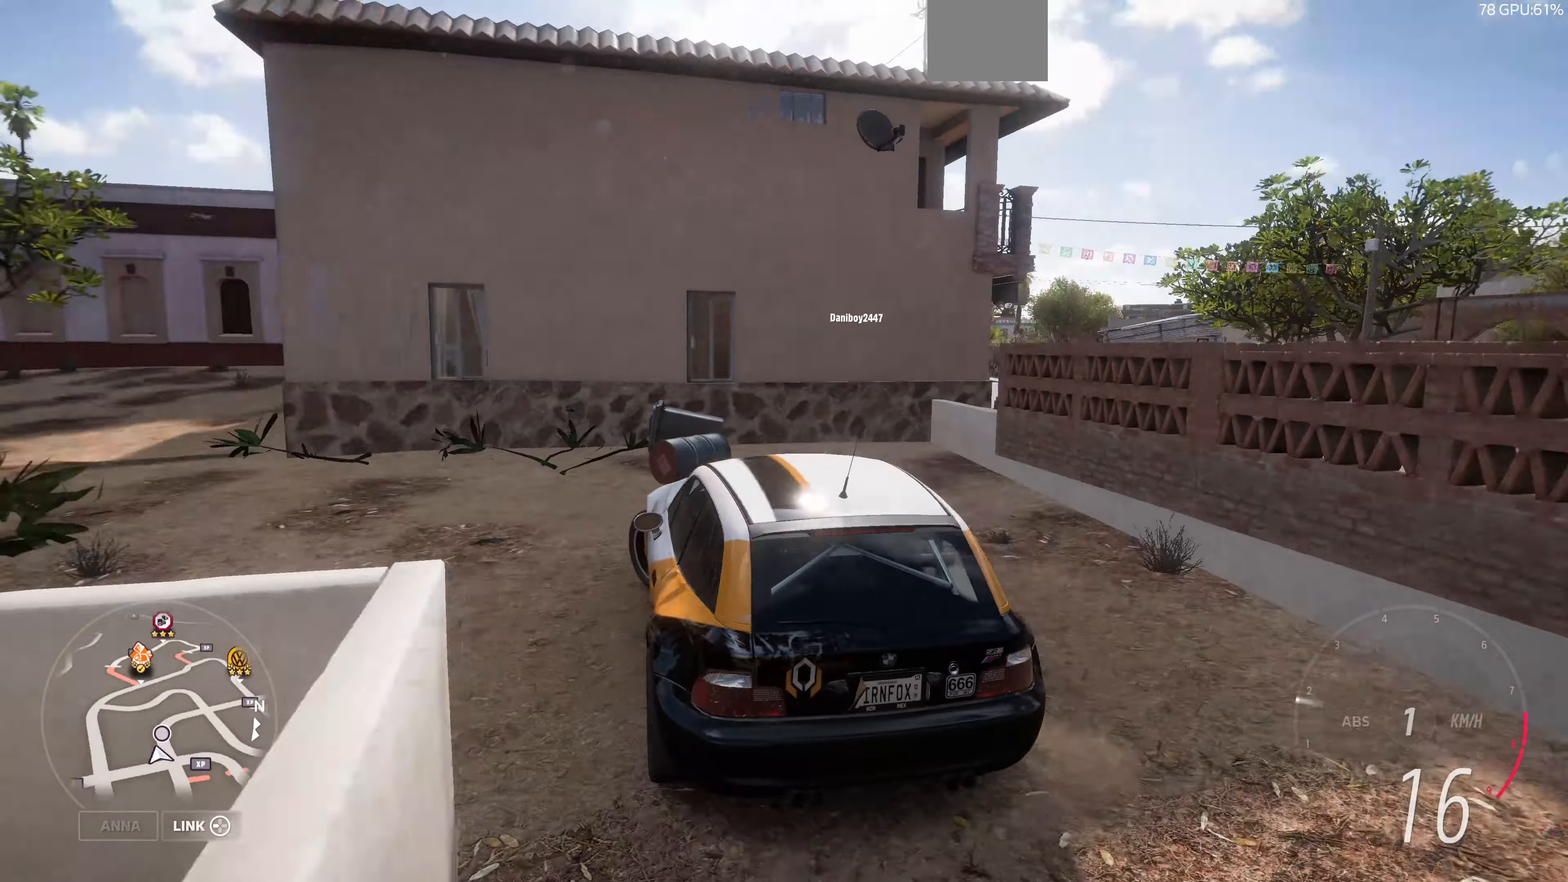
{"buttons": ["R2"], "left_stick": "center", "right_stick": "up", "events": [[500, "left_stick", "center"]]}
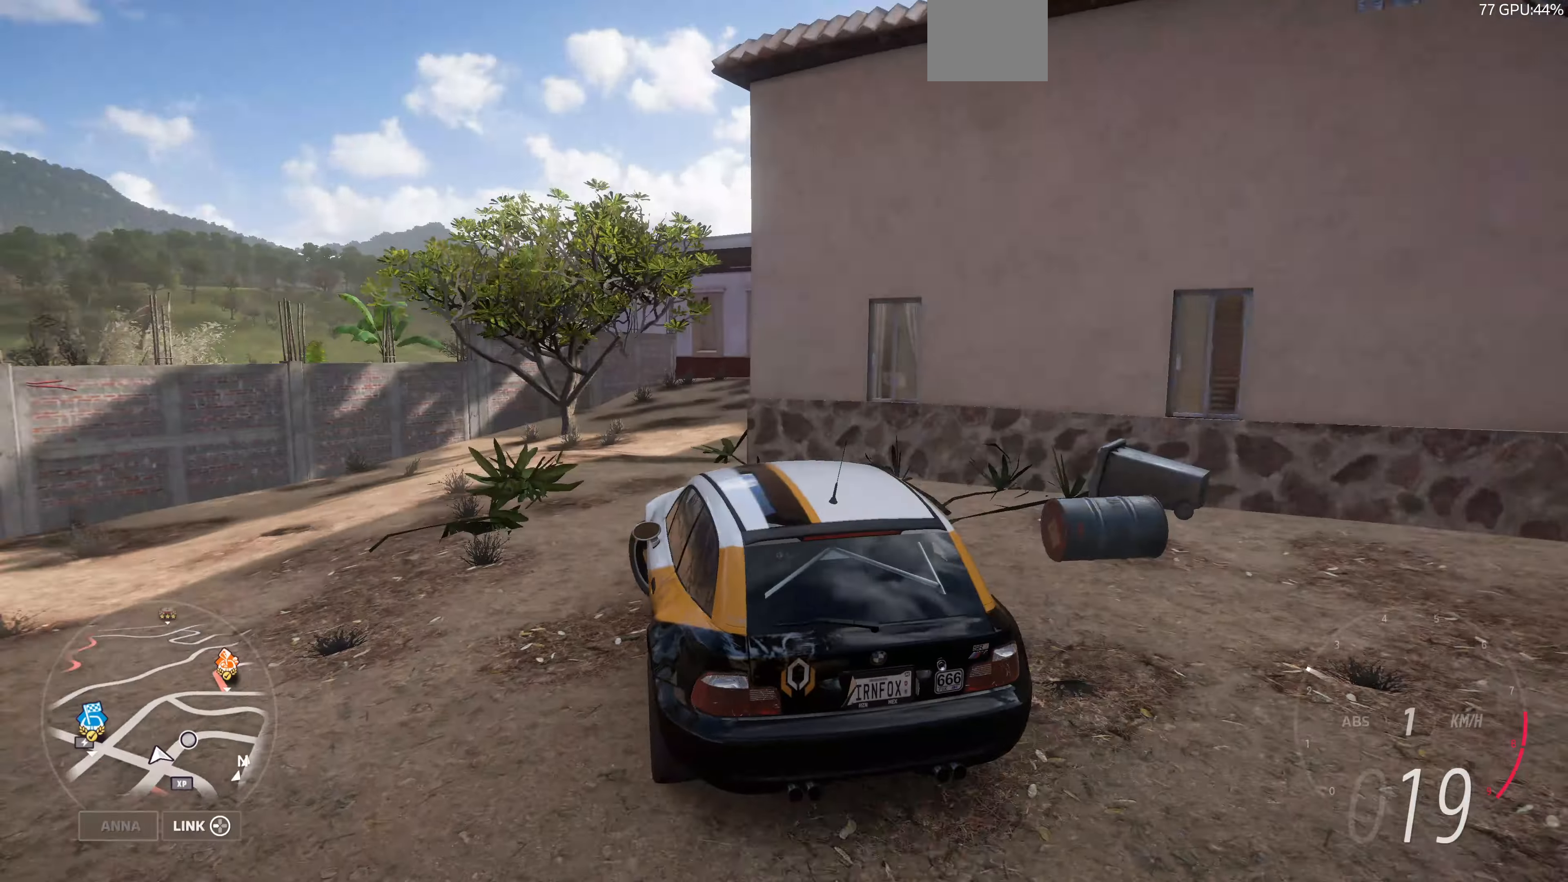
{"buttons": ["R2"], "left_stick": "right", "right_stick": "up-right", "events": [[466, "left_stick", "right"], [466, "right_stick", "up-right"]]}
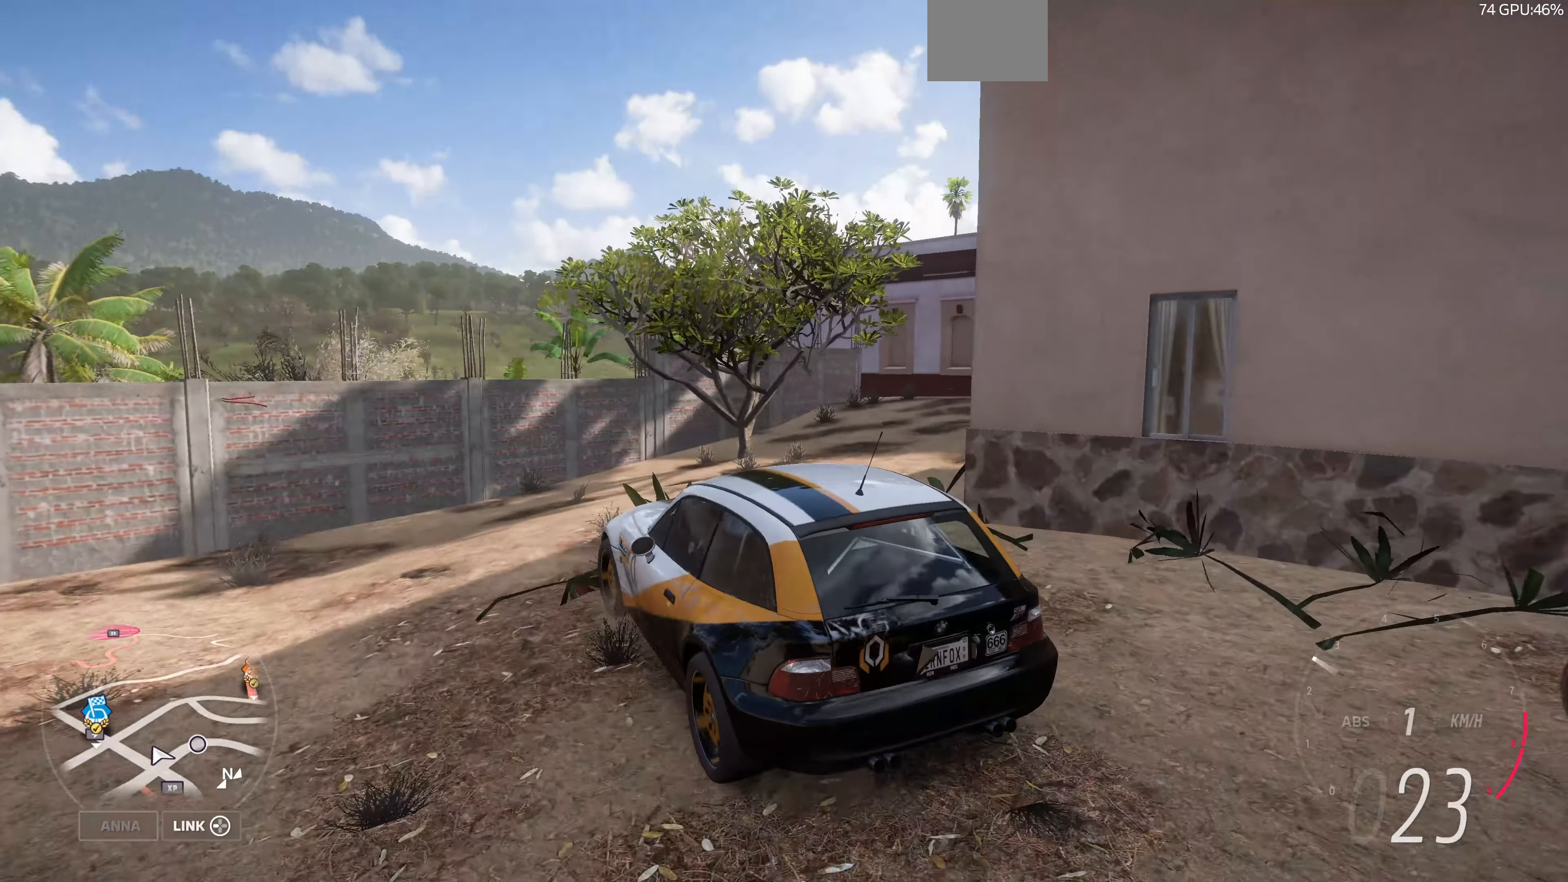
{"buttons": ["R2"], "left_stick": "right", "right_stick": "up-right", "events": [[266, "R2", "up"], [433, "R2", "down"]]}
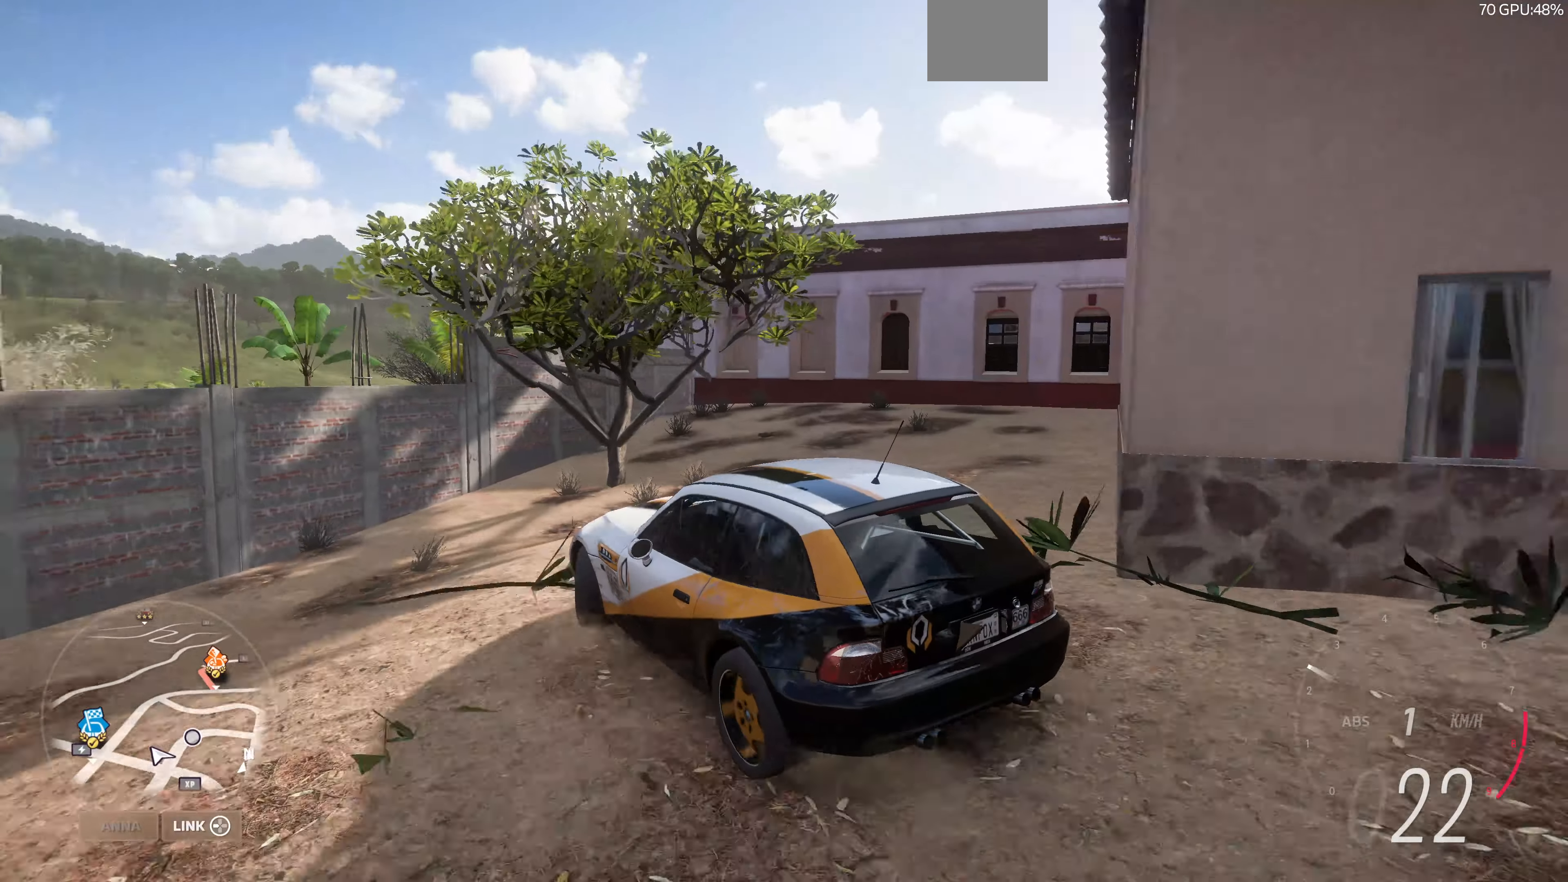
{"buttons": ["R2"], "left_stick": "up-right", "right_stick": "up-right", "events": [[333, "left_stick", "up-right"]]}
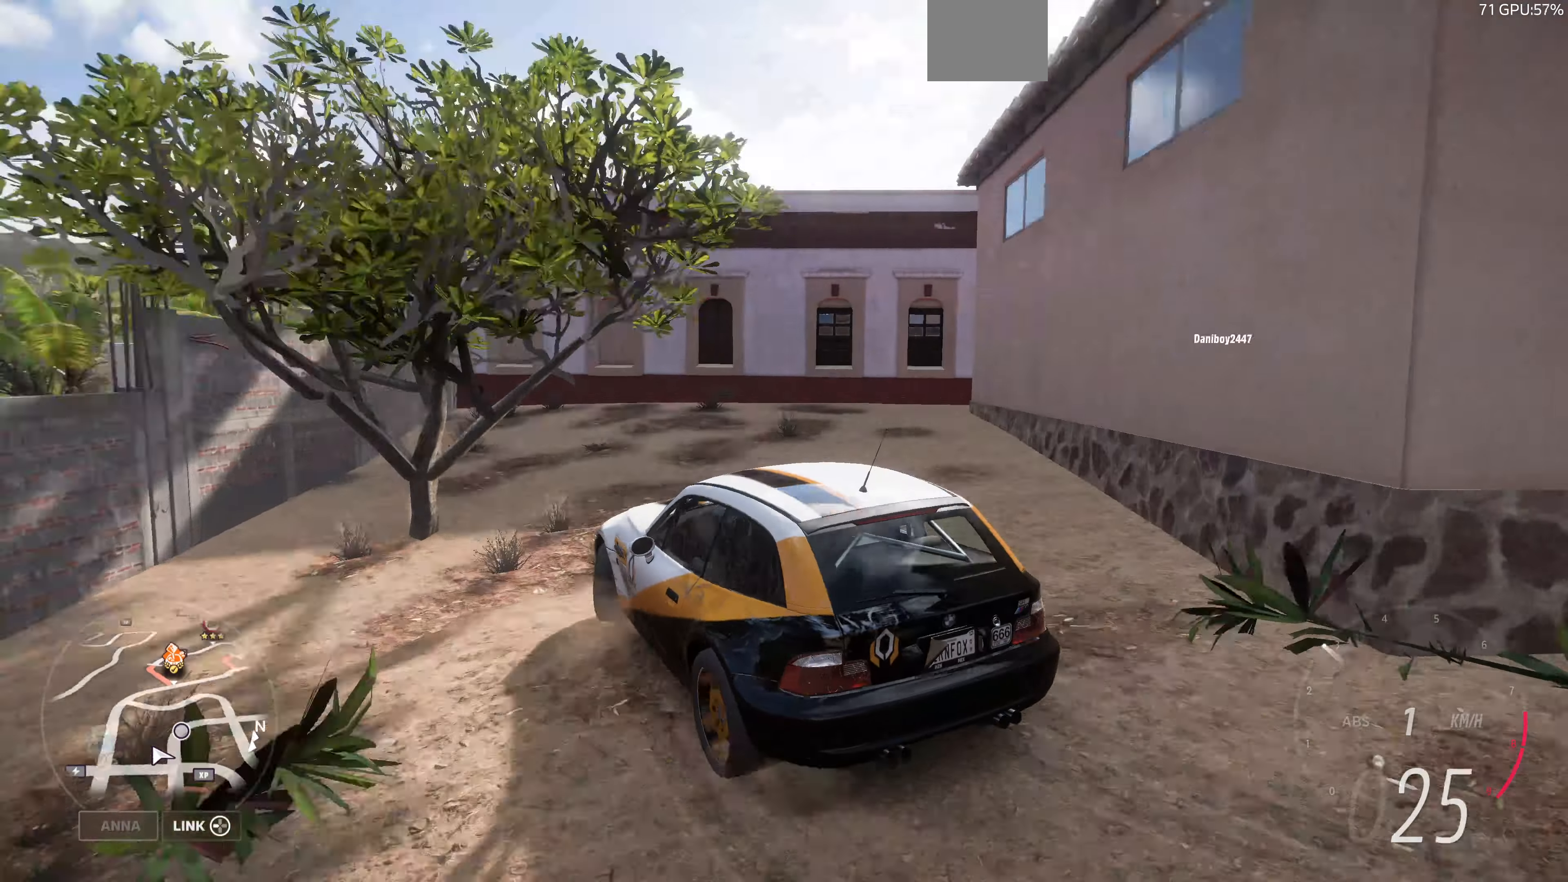
{"buttons": [], "left_stick": "center", "right_stick": "up-right", "events": [[33, "R2", "up"], [200, "left_stick", "center"]]}
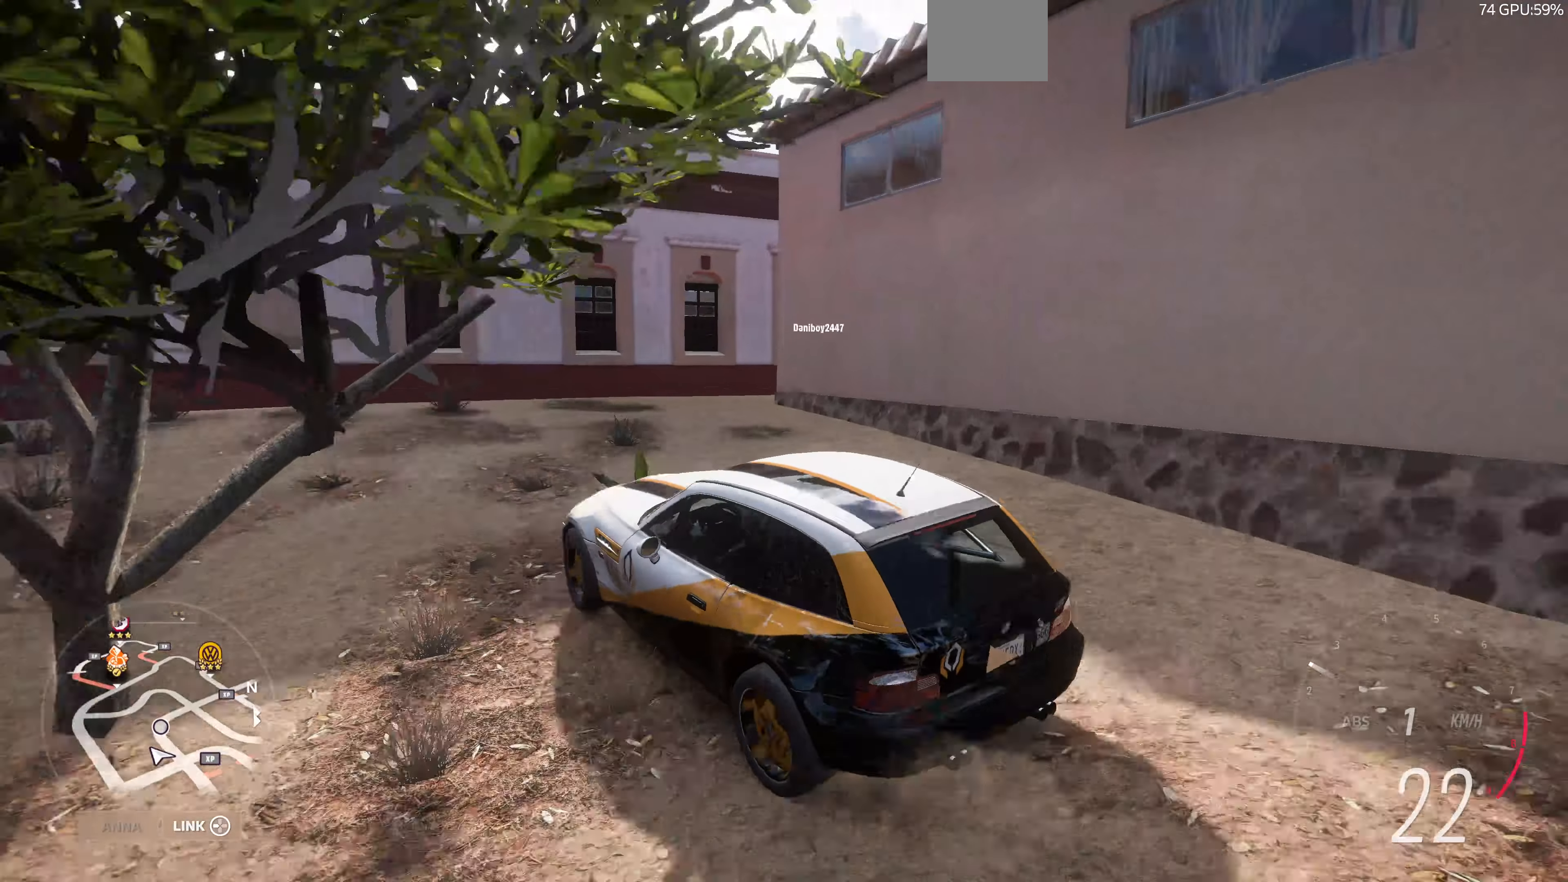
{"buttons": [], "left_stick": "right", "right_stick": "up-right", "events": [[433, "left_stick", "right"]]}
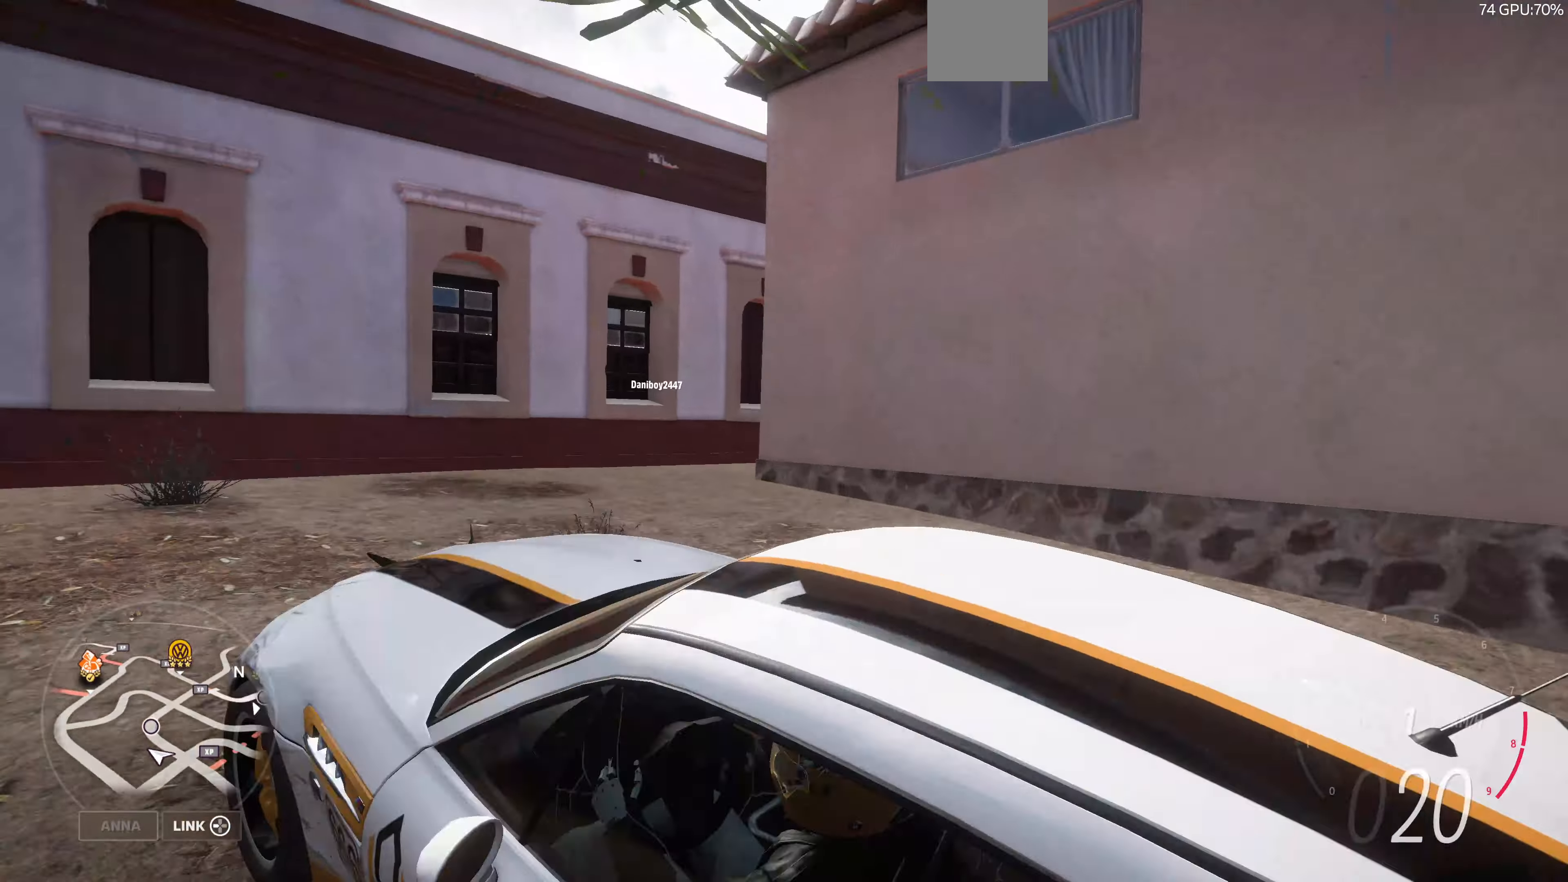
{"buttons": ["R2"], "left_stick": "up-right", "right_stick": "up-right", "events": [[266, "left_stick", "up-right"], [366, "R2", "down"]]}
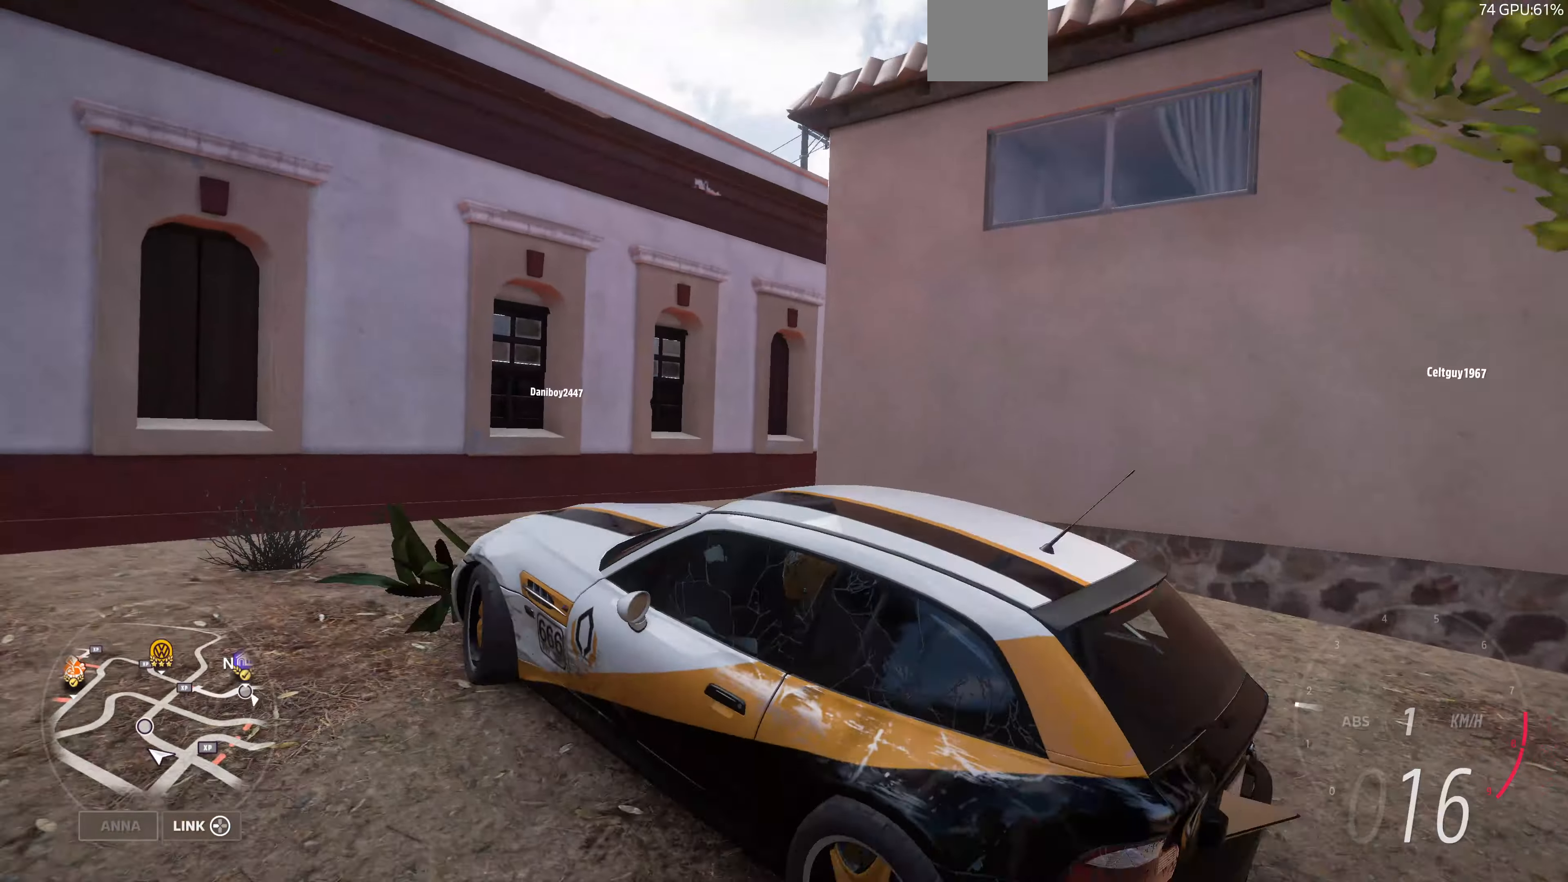
{"buttons": ["CROSS"], "left_stick": "up", "right_stick": "up-right", "events": [[100, "R2", "up"], [300, "CROSS", "down"], [466, "left_stick", "up"]]}
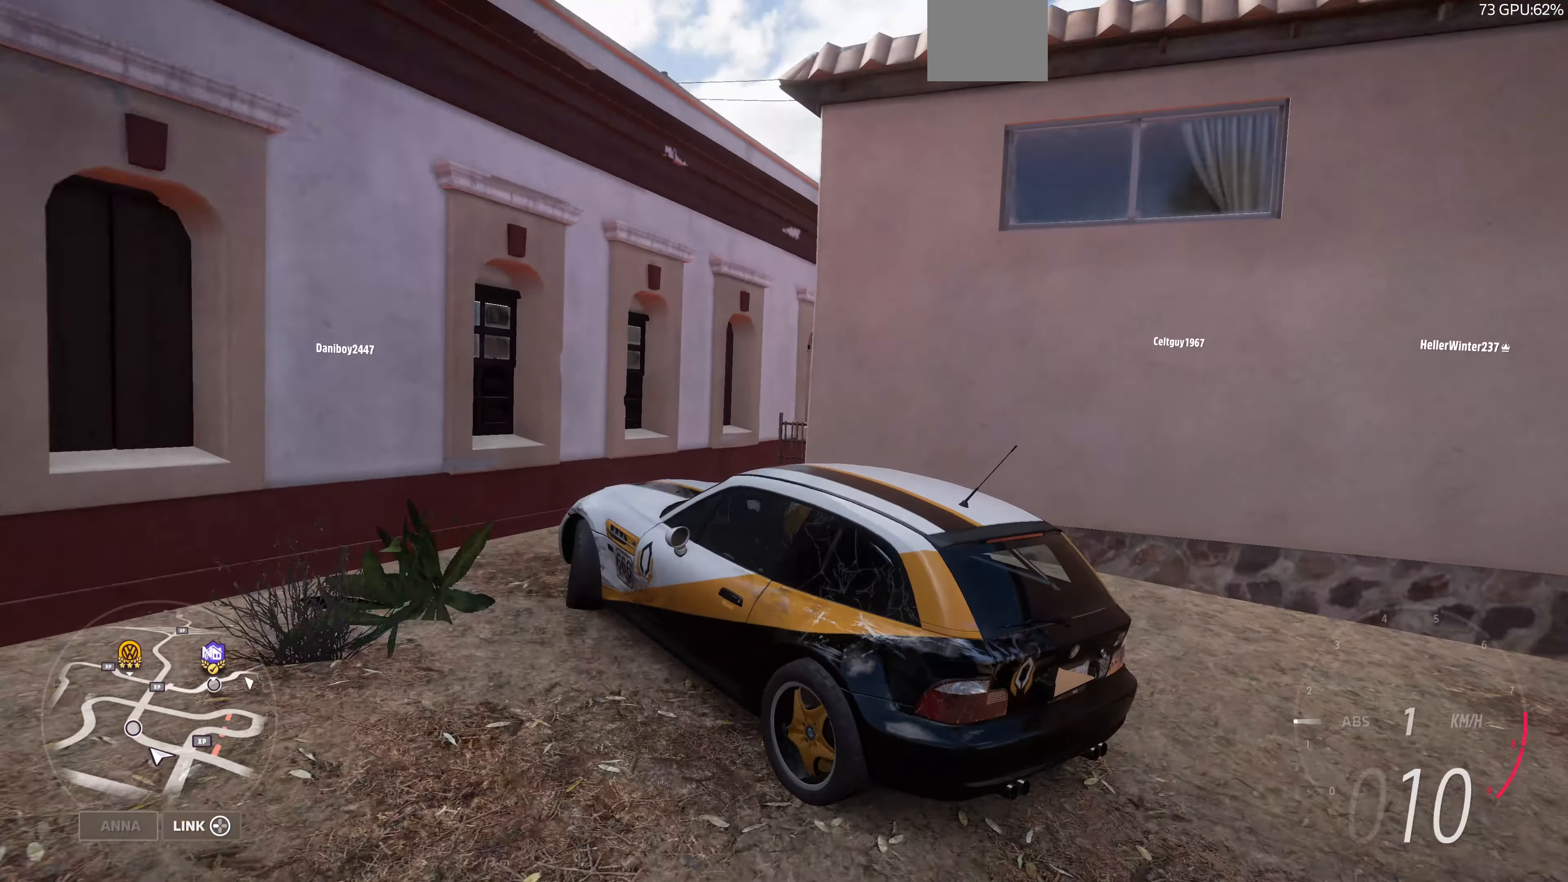
{"buttons": ["R2"], "left_stick": "up-right", "right_stick": "up-right", "events": [[66, "CROSS", "up"], [66, "left_stick", "up-right"], [166, "R2", "down"]]}
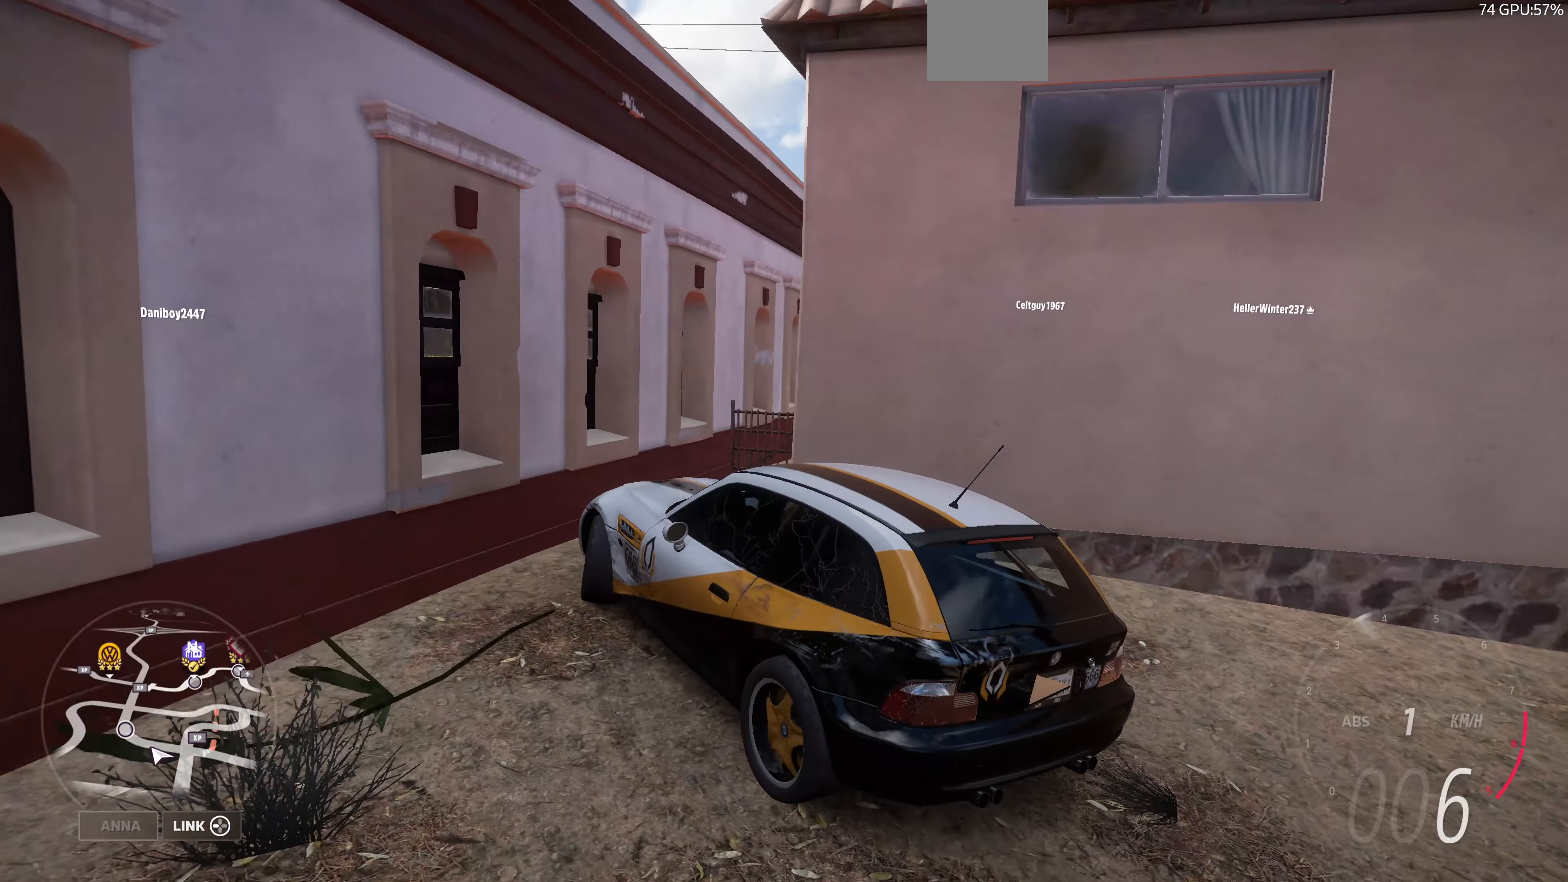
{"buttons": ["R2"], "left_stick": "up-right", "right_stick": "up-right", "events": [[100, "R2", "up"], [100, "left_stick", "up"], [133, "R2", "down"], [266, "left_stick", "up-right"], [333, "R2", "up"], [366, "R2", "down"]]}
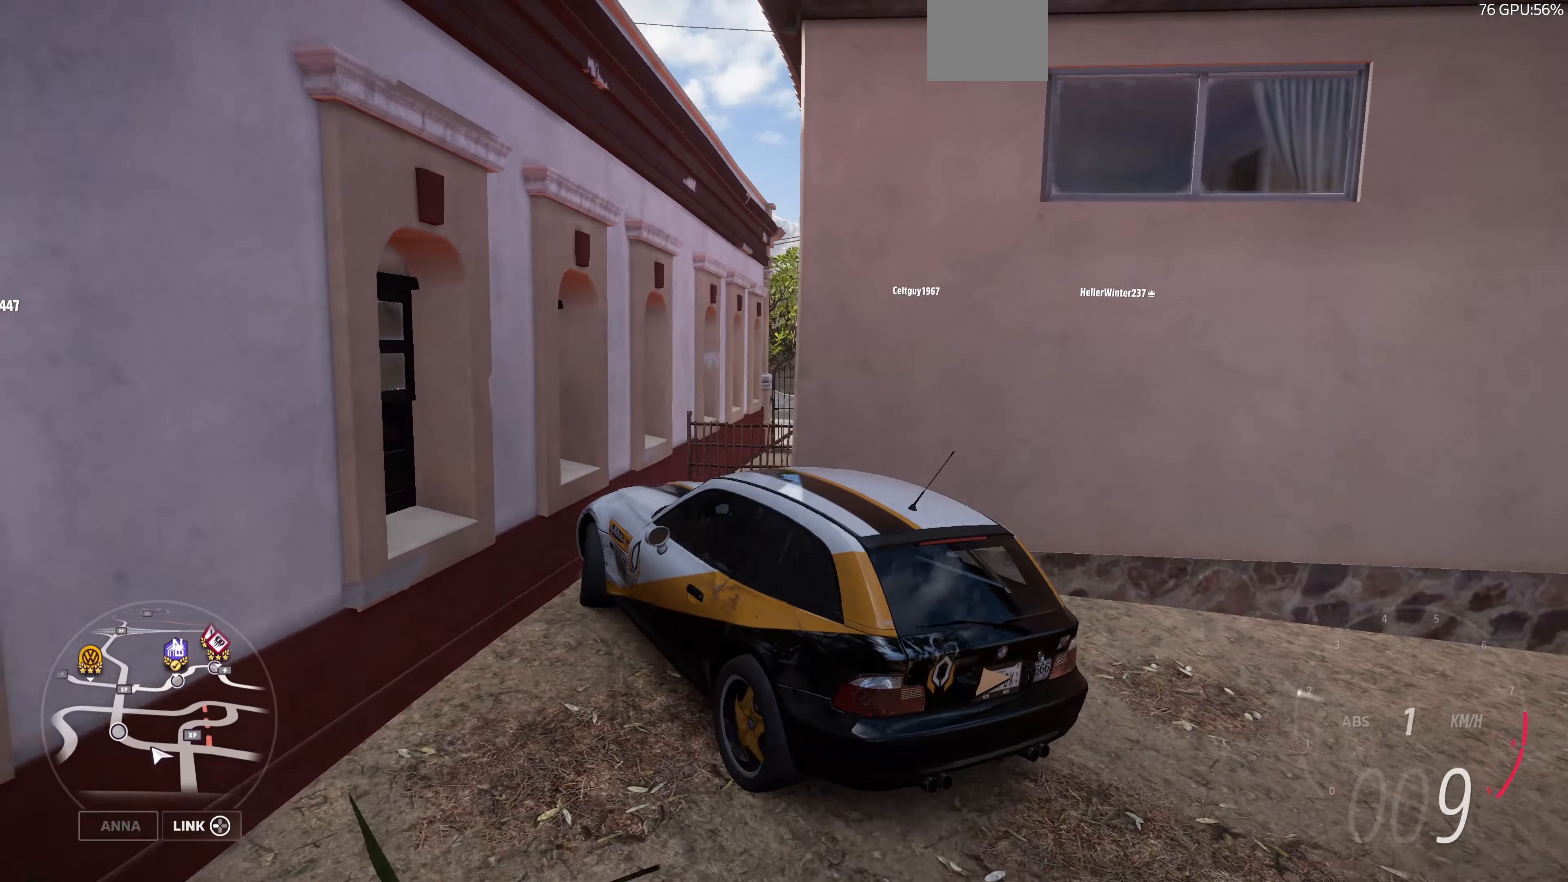
{"buttons": ["R2"], "left_stick": "up-right", "right_stick": "up-right", "events": []}
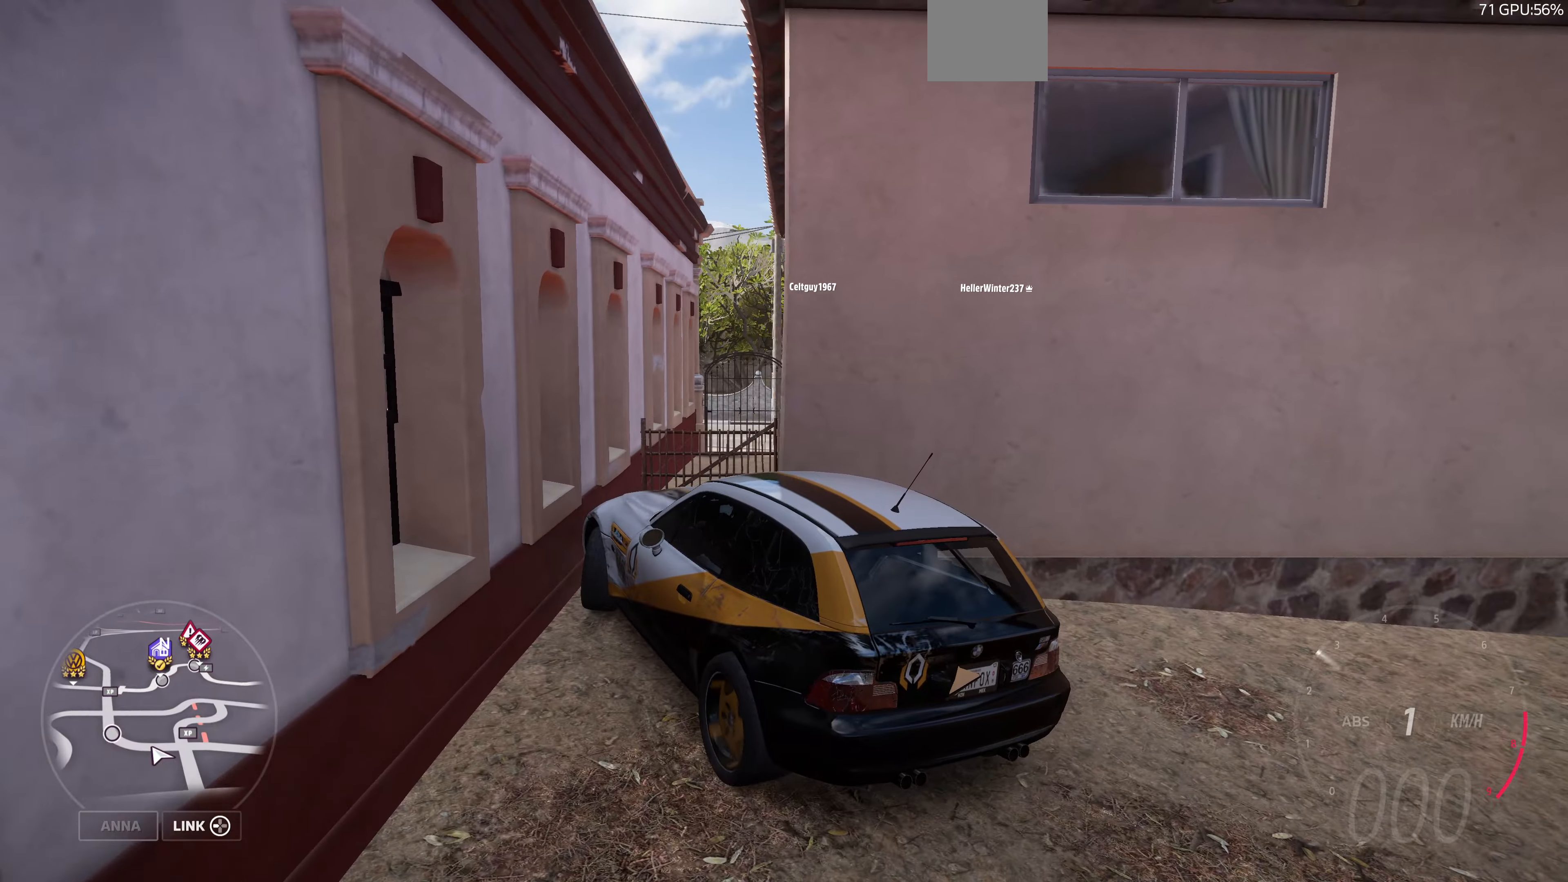
{"buttons": ["SELECT"], "left_stick": "center", "right_stick": "center", "events": [[34, "left_stick", "center"], [134, "R2", "up"], [200, "right_stick", "center"], [500, "SELECT", "down"]]}
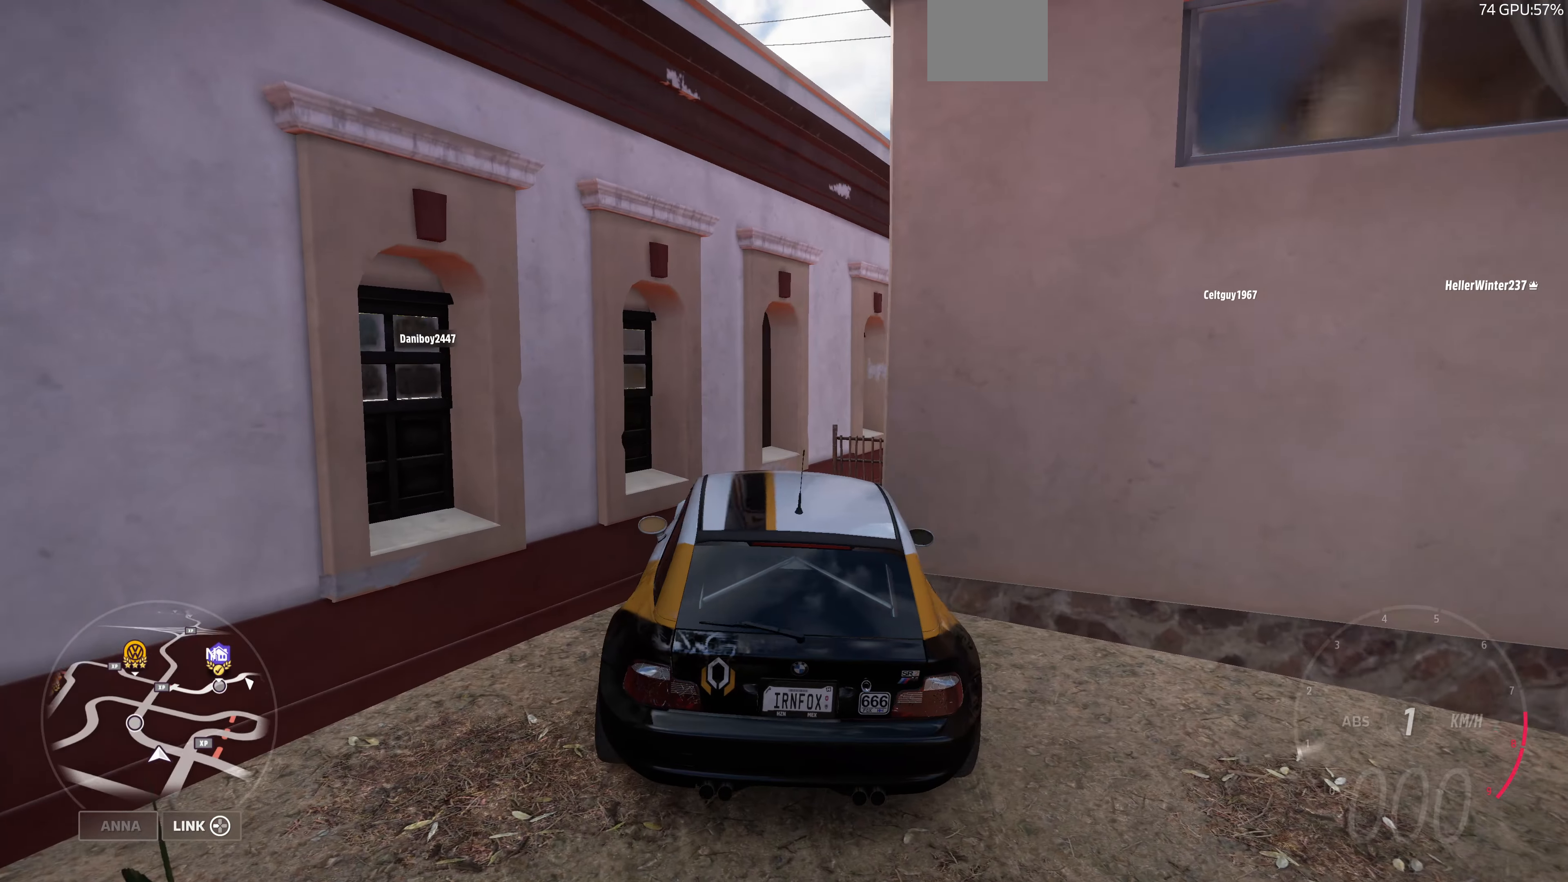
{"buttons": [], "left_stick": "center", "right_stick": "center", "events": [[134, "SELECT", "up"]]}
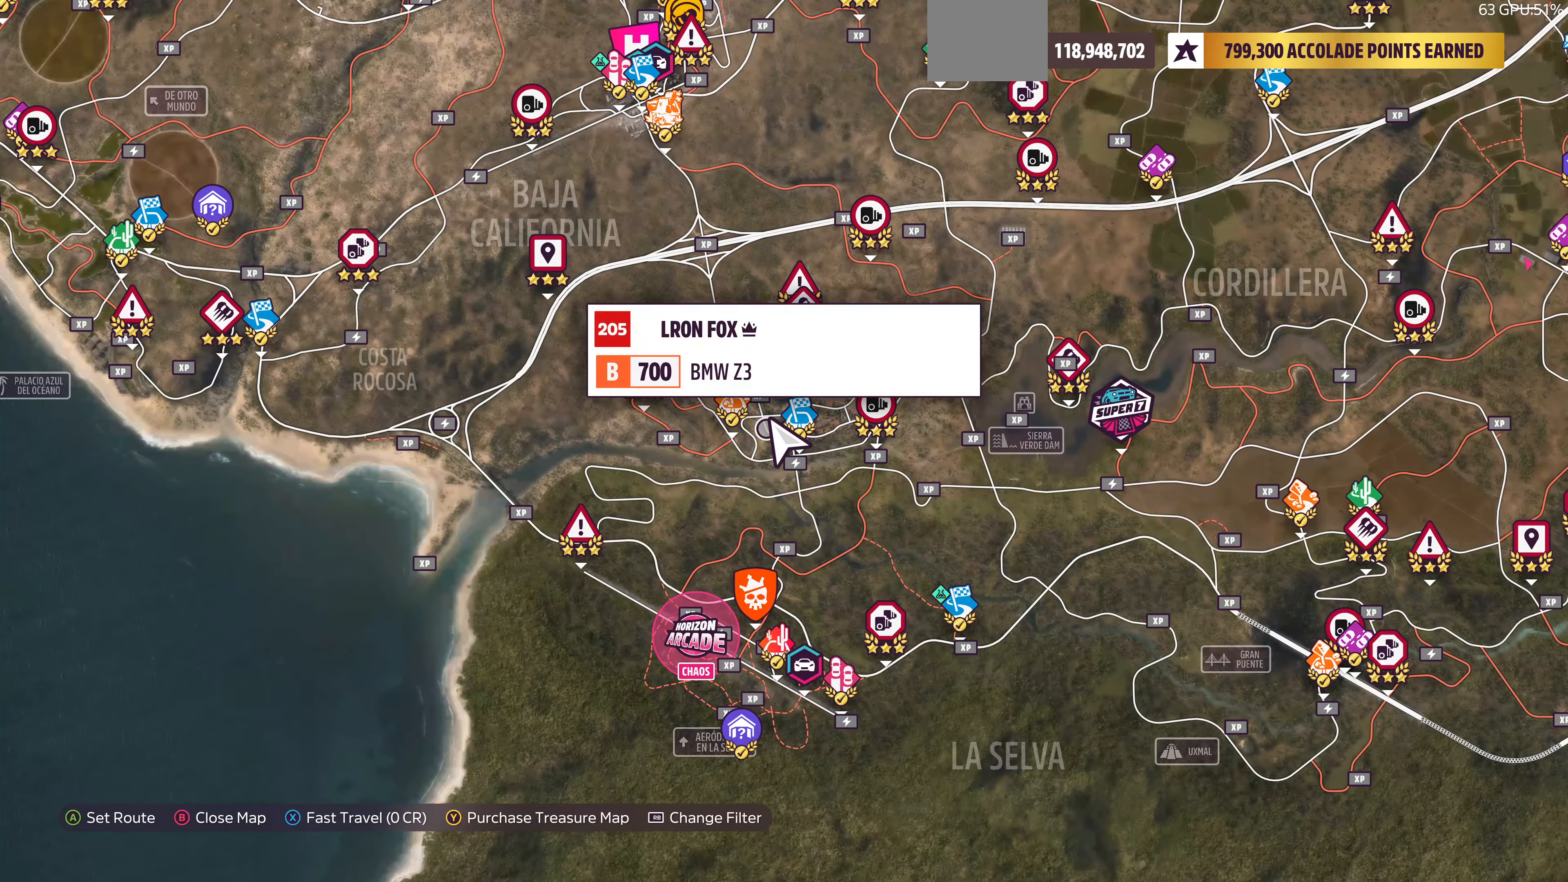
{"buttons": [], "left_stick": "center", "right_stick": "center", "events": [[334, "CIRCLE", "down"], [400, "CIRCLE", "up"]]}
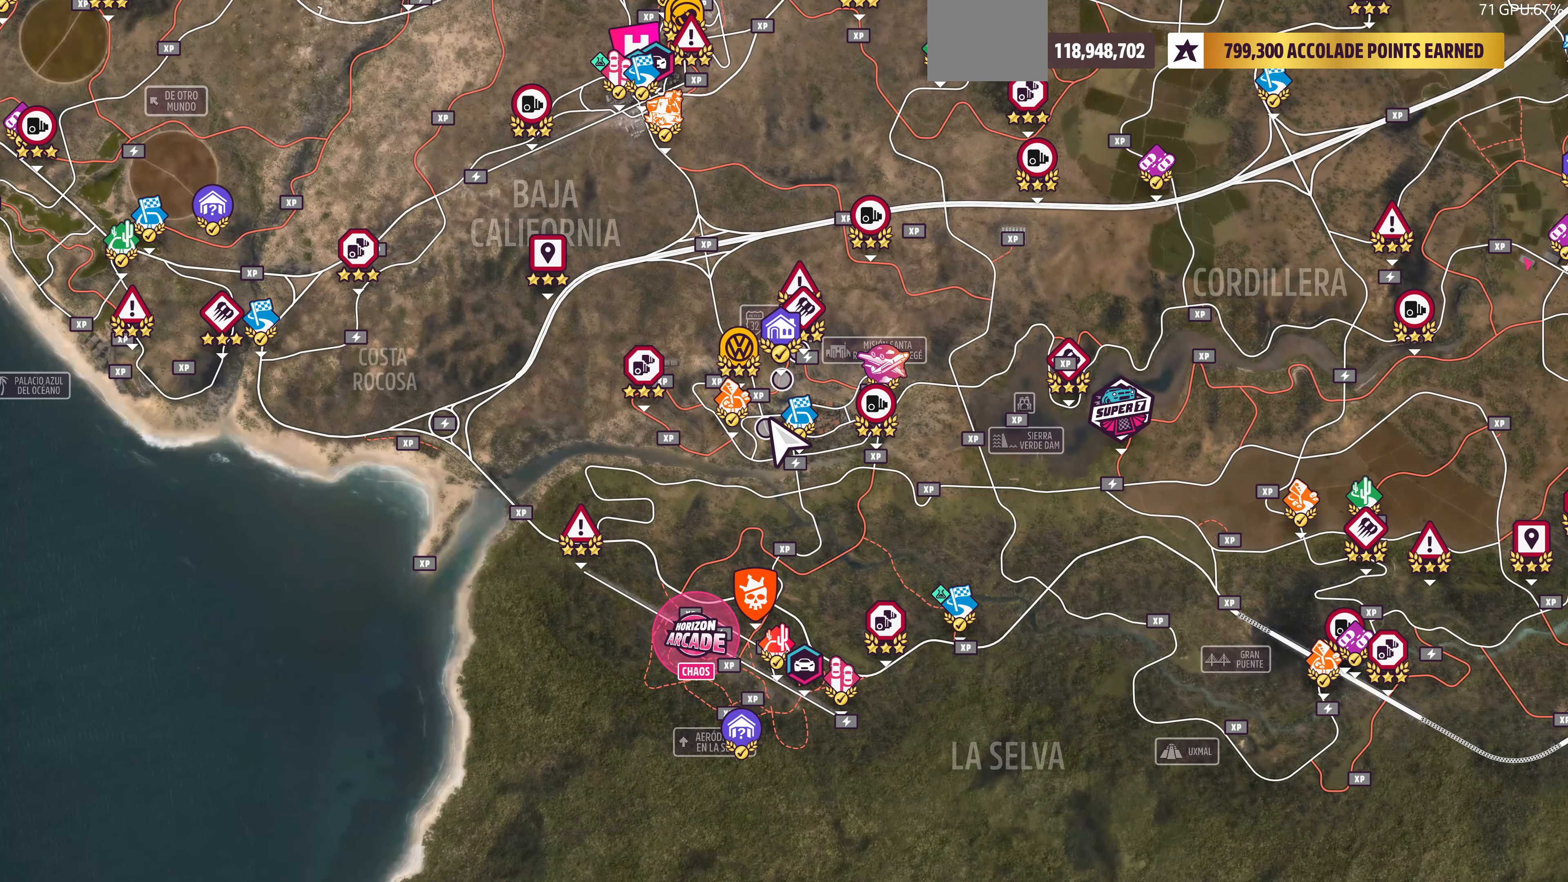
{"buttons": ["SELECT"], "left_stick": "center", "right_stick": "center", "events": [[334, "SELECT", "down"]]}
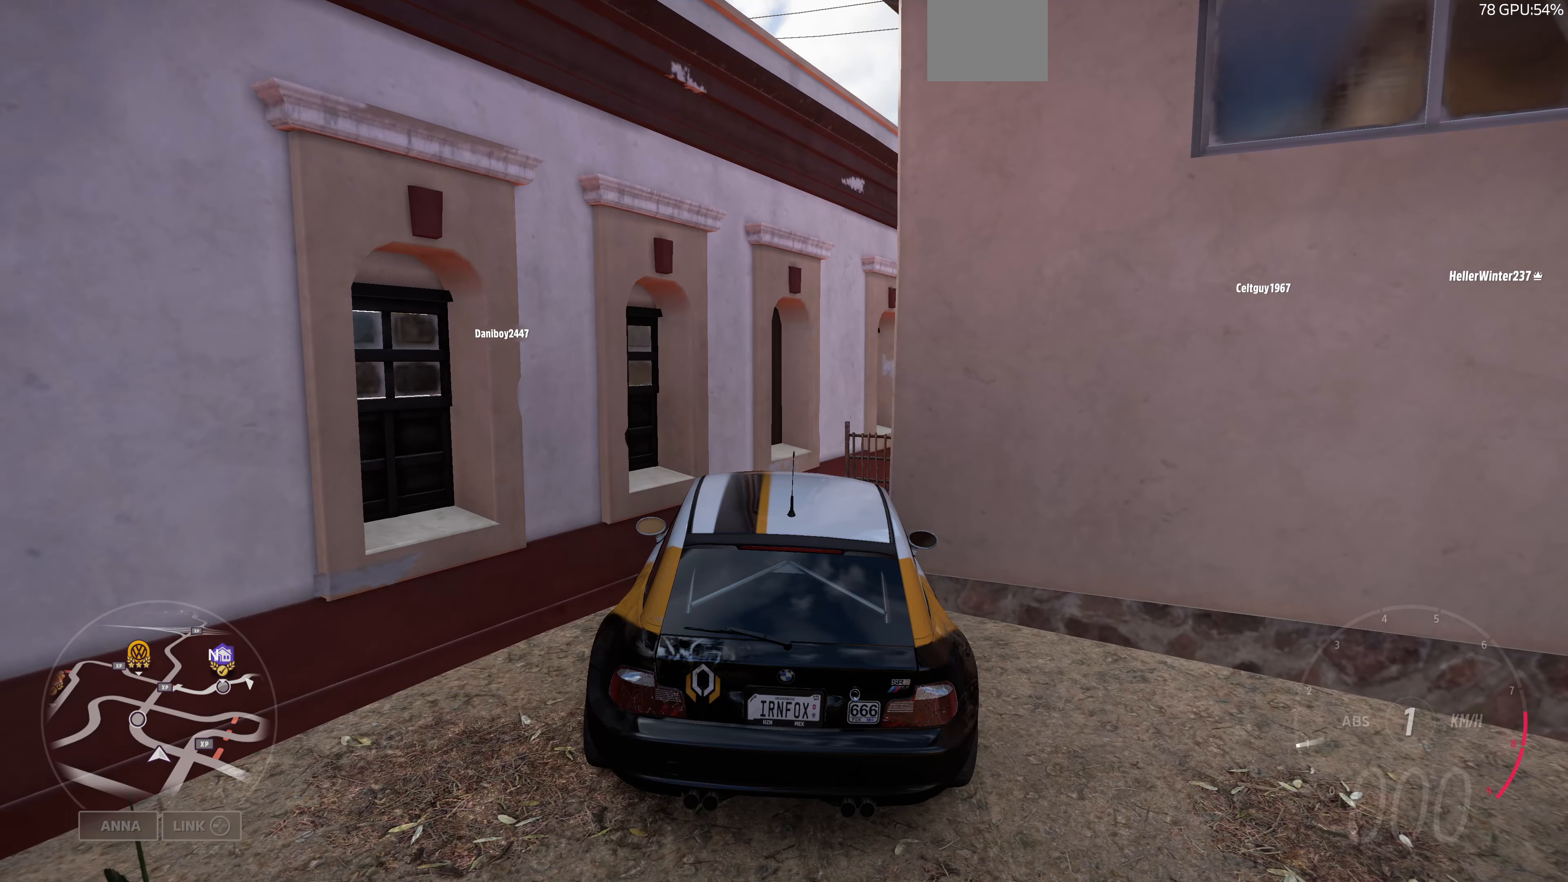
{"buttons": [], "left_stick": "down", "right_stick": "center", "events": [[67, "SELECT", "up"], [467, "left_stick", "down"]]}
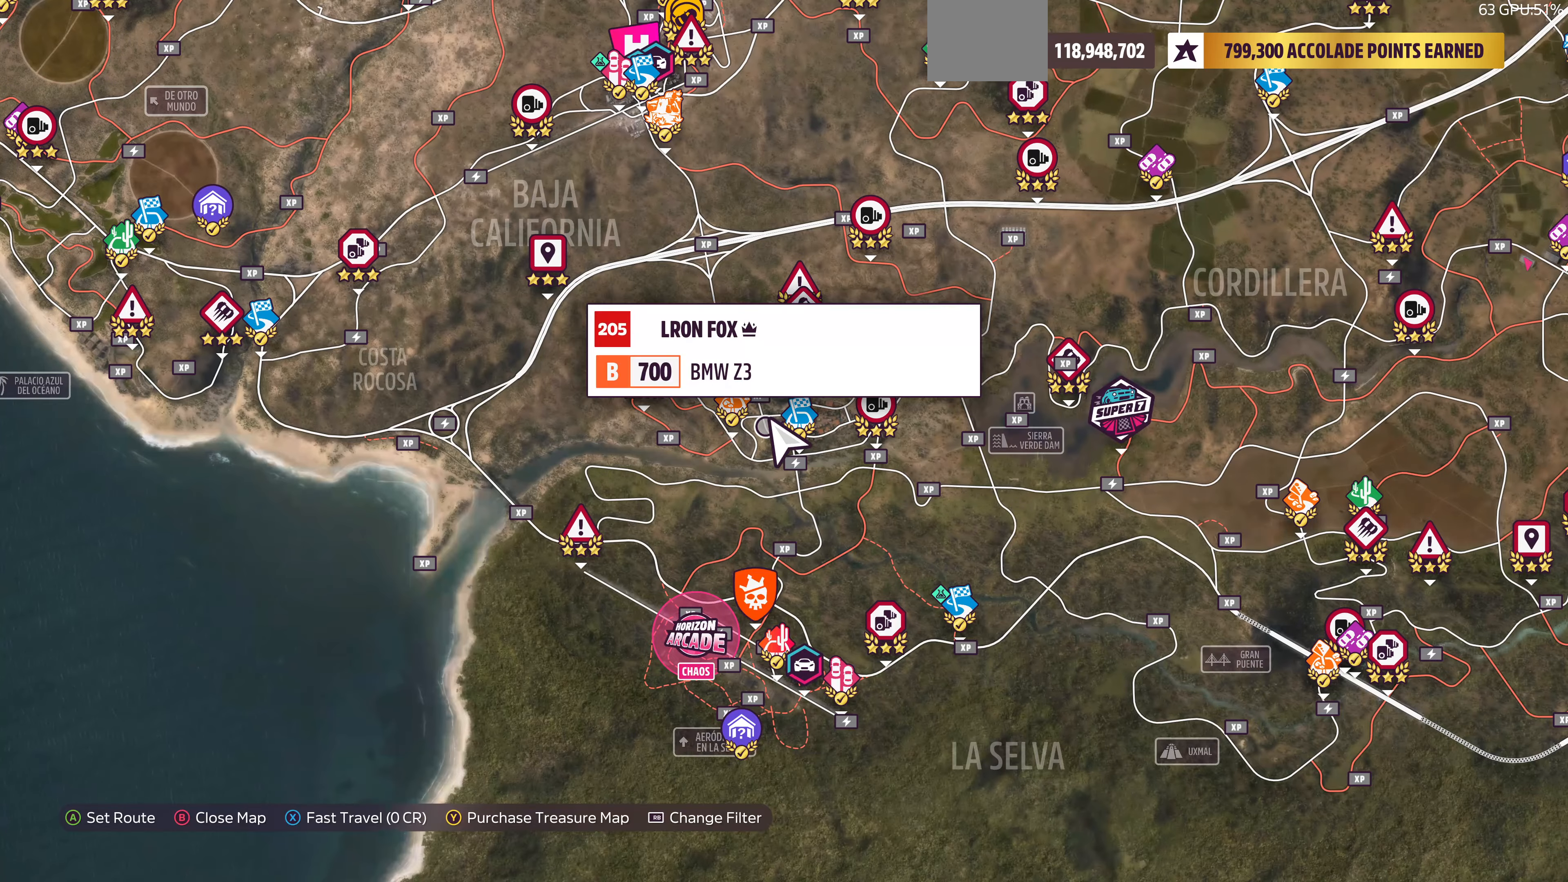
{"buttons": [], "left_stick": "center", "right_stick": "center", "events": [[34, "left_stick", "down-left"], [300, "left_stick", "center"]]}
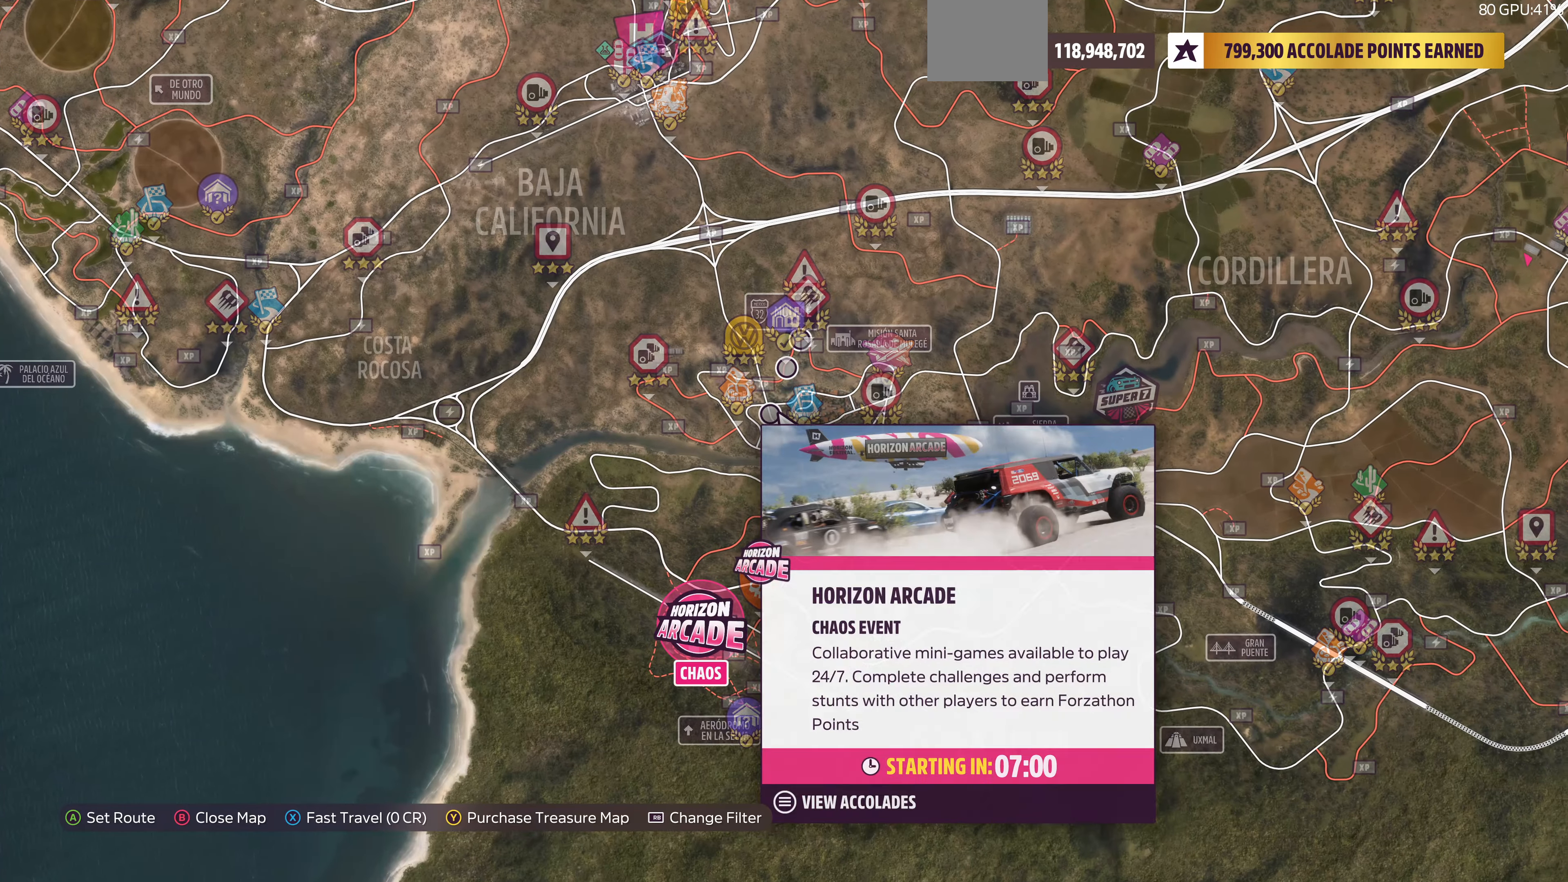
{"buttons": [], "left_stick": "center", "right_stick": "center", "events": []}
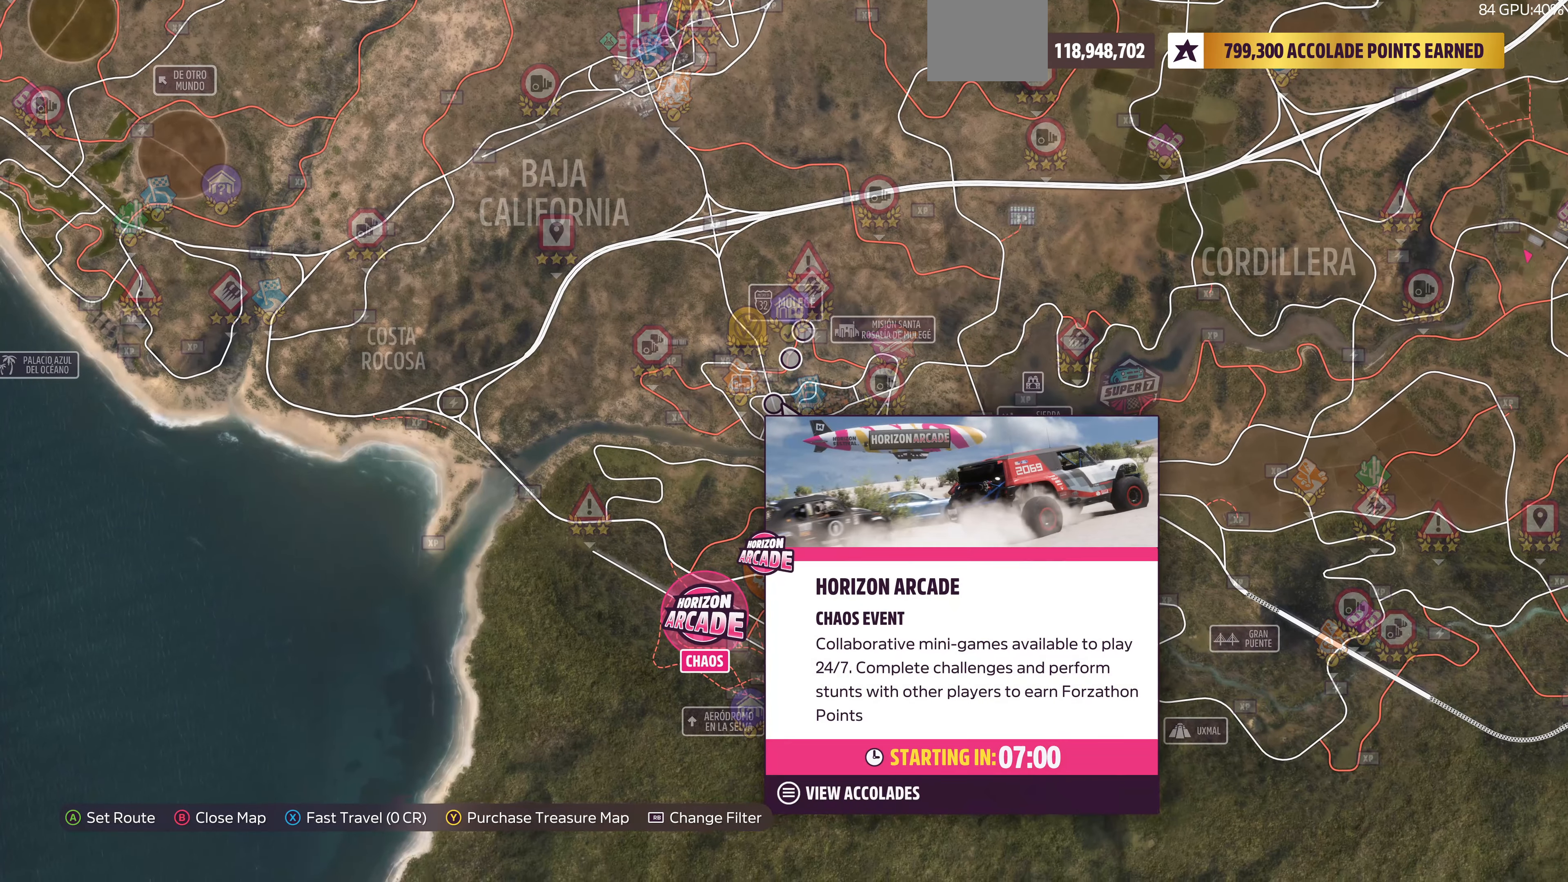
{"buttons": [], "left_stick": "up", "right_stick": "center", "events": [[467, "left_stick", "up"]]}
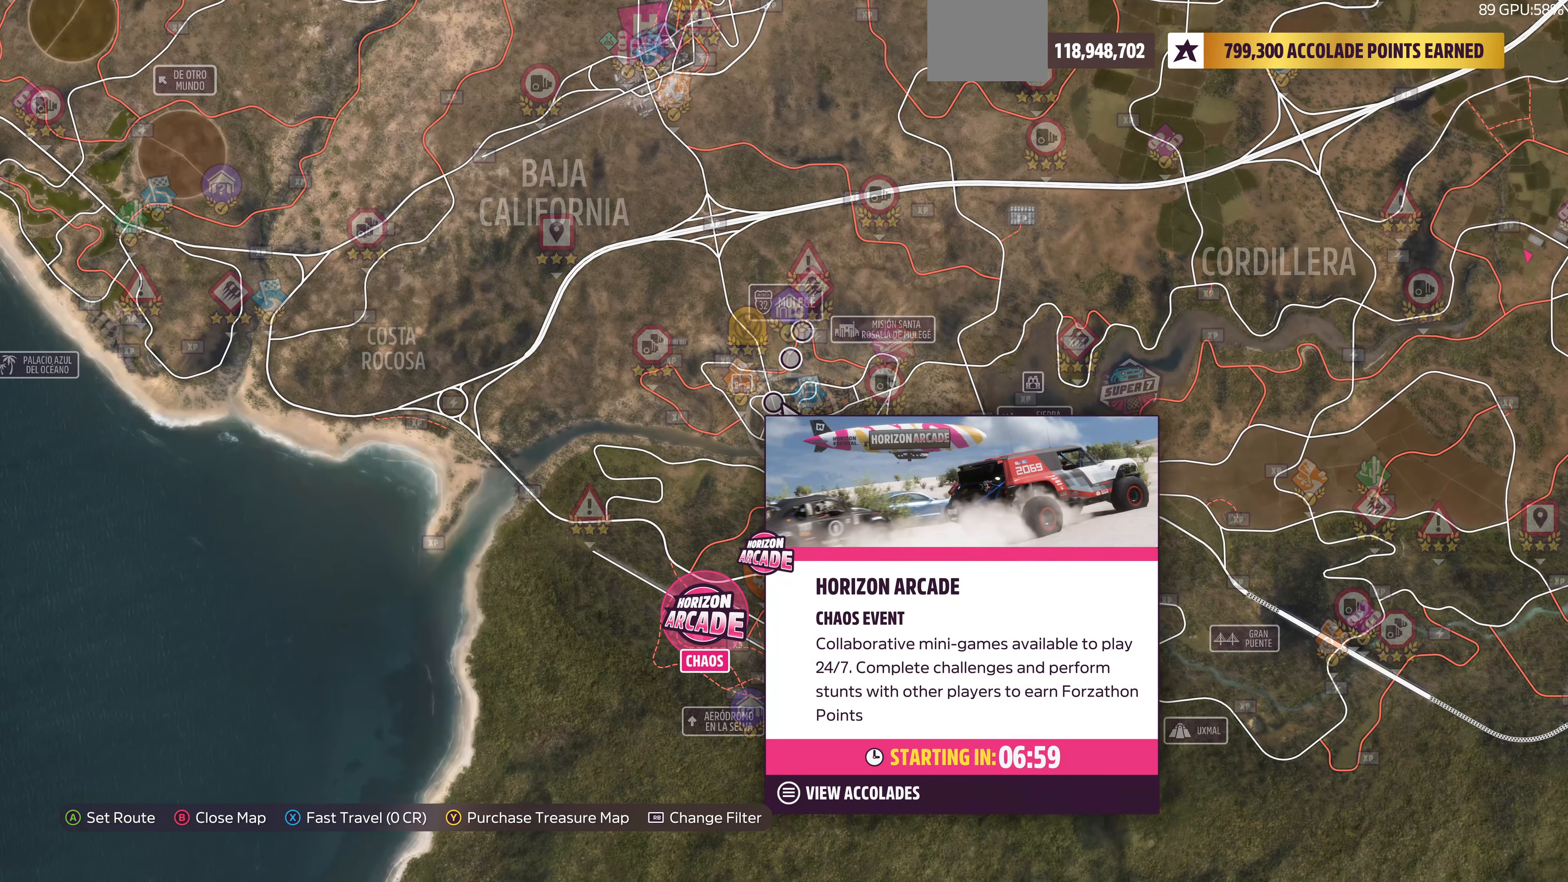
{"buttons": [], "left_stick": "center", "right_stick": "center", "events": [[67, "left_stick", "center"]]}
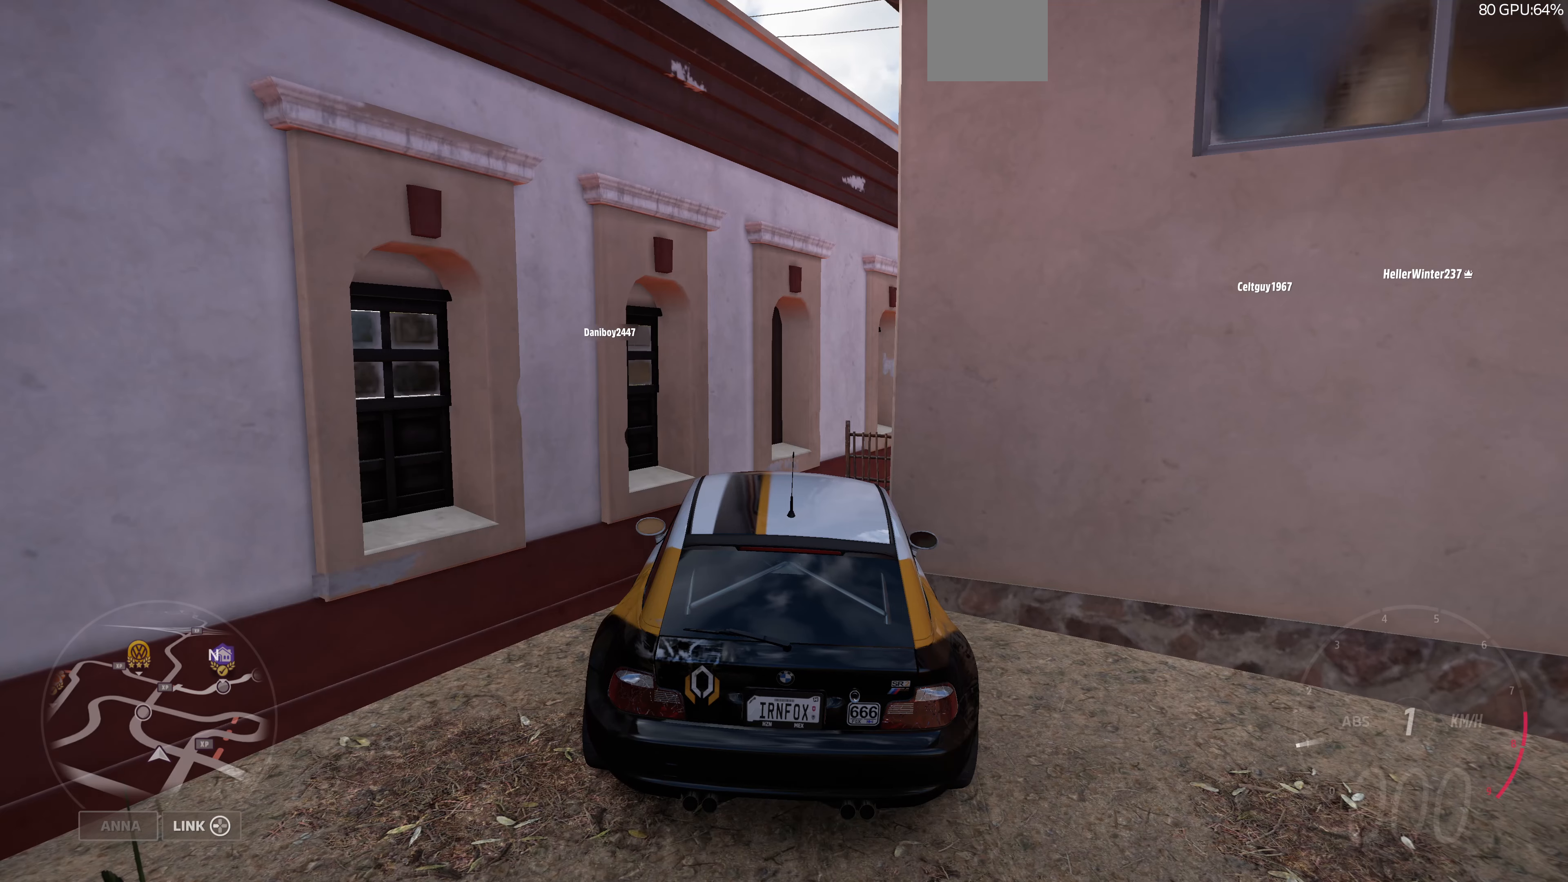
{"buttons": [], "left_stick": "center", "right_stick": "center", "events": [[267, "START", "down"], [334, "START", "up"]]}